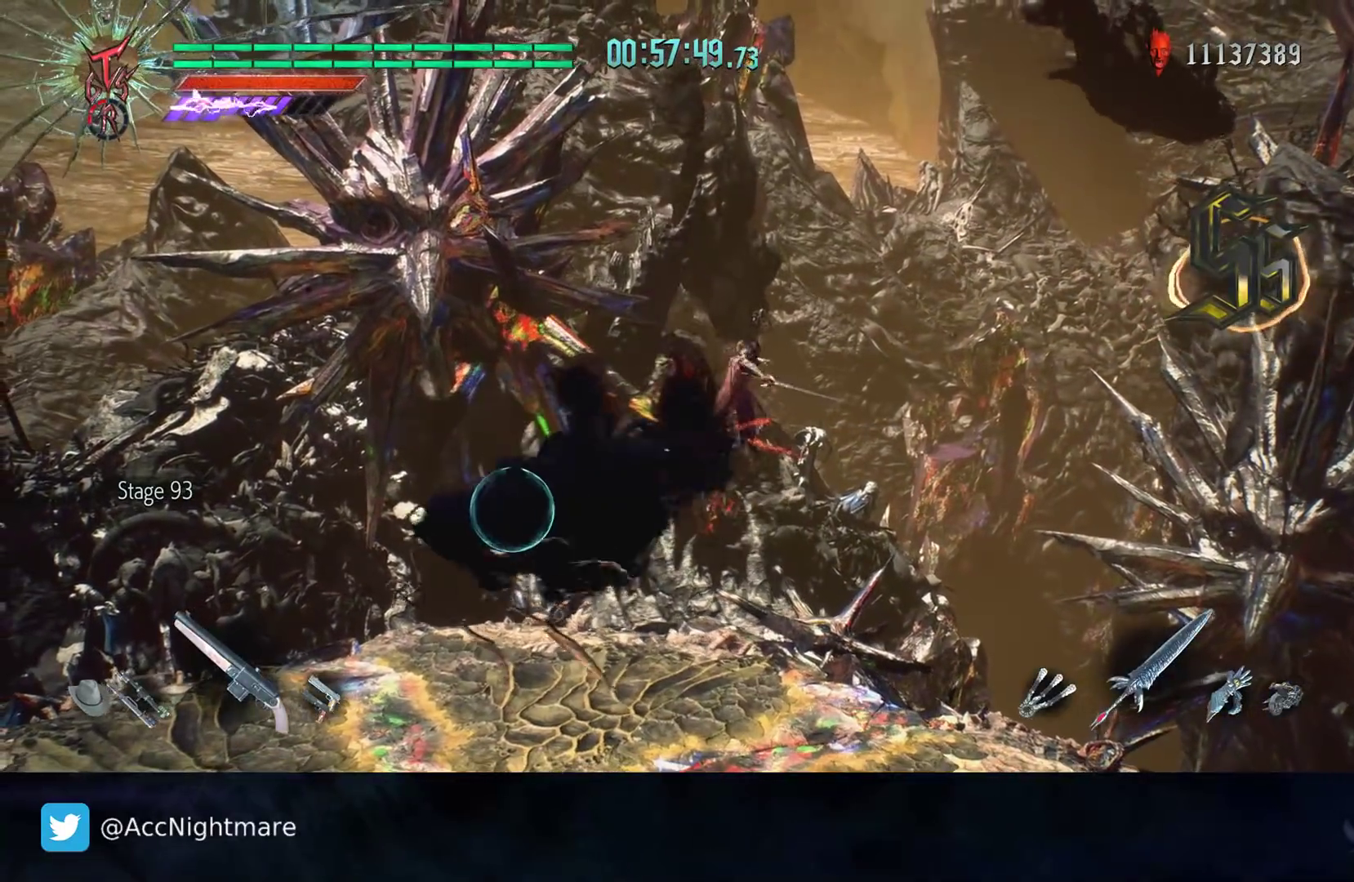
Gameplay with a controller (PlayStation layout); each line is a JSON object with the inputs held at the frame after it. "events" lists button and stick changes between this image and that frame as [ms after this image, input, new state], when the widget could be followed in between. Not read: R1 R3.
{"buttons": [], "left_stick": "left", "right_stick": "right", "events": [[50, "TRIANGLE", "down"], [150, "TRIANGLE", "up"], [200, "TRIANGLE", "down"], [283, "TRIANGLE", "up"], [317, "left_stick", "left"], [467, "right_stick", "right"], [483, "R2", "up"]]}
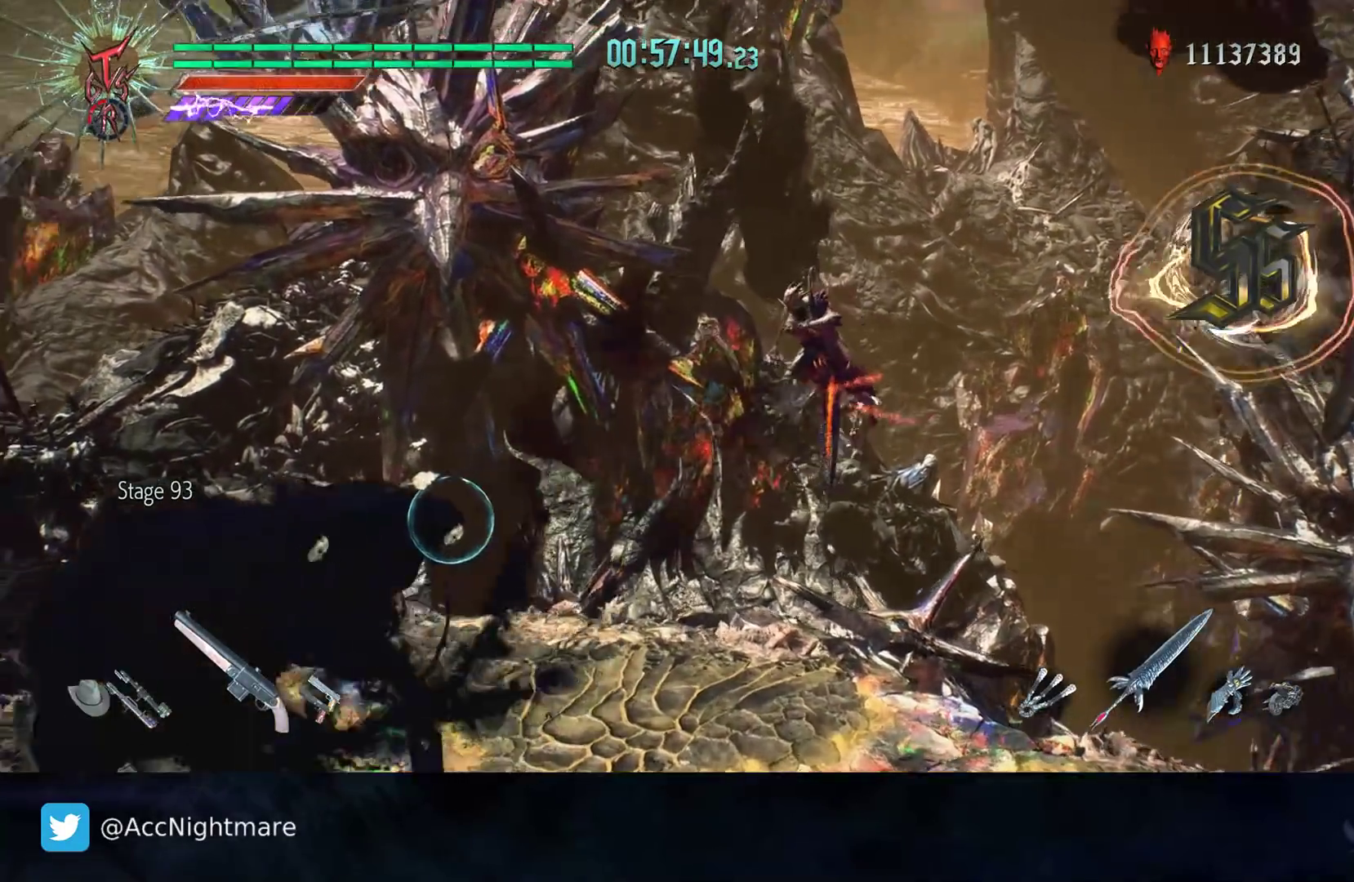
{"buttons": ["R2"], "left_stick": "up-left", "right_stick": "center", "events": [[283, "left_stick", "up-left"], [333, "right_stick", "center"], [367, "R2", "down"], [417, "CIRCLE", "down"], [500, "CIRCLE", "up"]]}
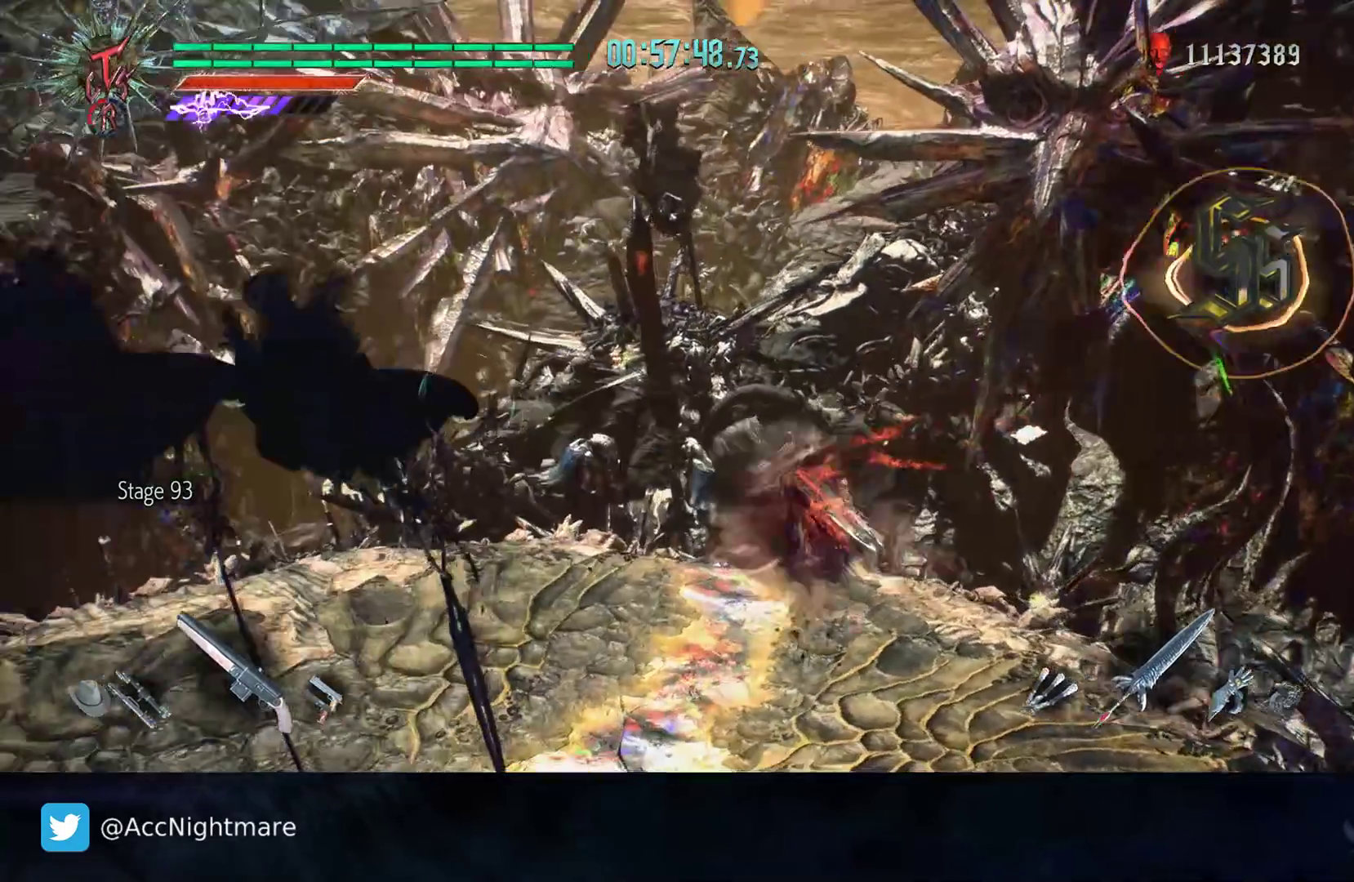
{"buttons": ["R2"], "left_stick": "center", "right_stick": "center", "events": [[217, "TRIANGLE", "down"], [233, "left_stick", "center"], [300, "TRIANGLE", "up"], [367, "TRIANGLE", "down"], [450, "TRIANGLE", "up"]]}
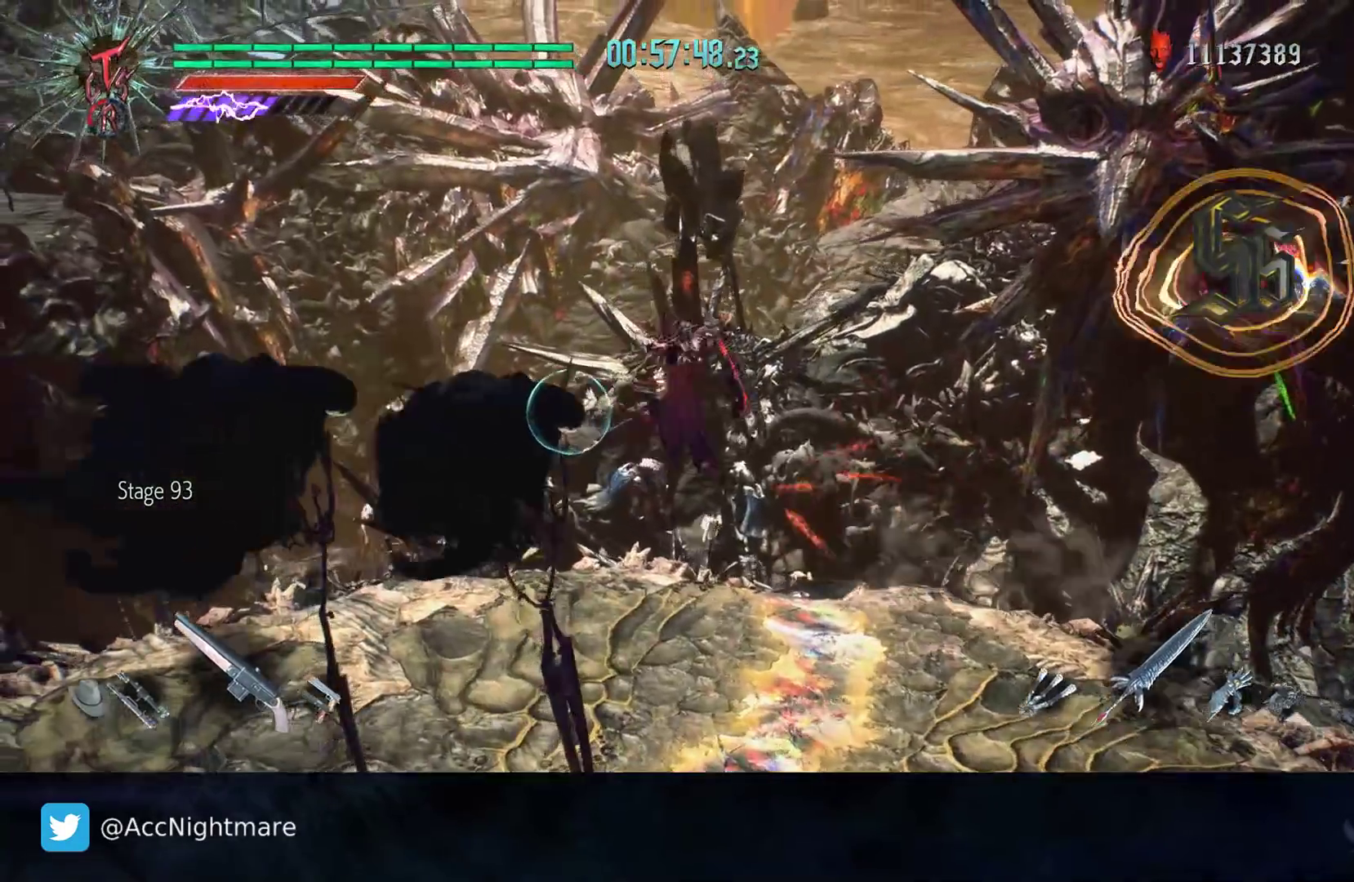
{"buttons": ["TRIANGLE", "R2"], "left_stick": "center", "right_stick": "center", "events": [[17, "TRIANGLE", "down"], [83, "TRIANGLE", "up"], [133, "TRIANGLE", "down"], [200, "TRIANGLE", "up"], [267, "TRIANGLE", "down"], [333, "TRIANGLE", "up"], [467, "TRIANGLE", "down"]]}
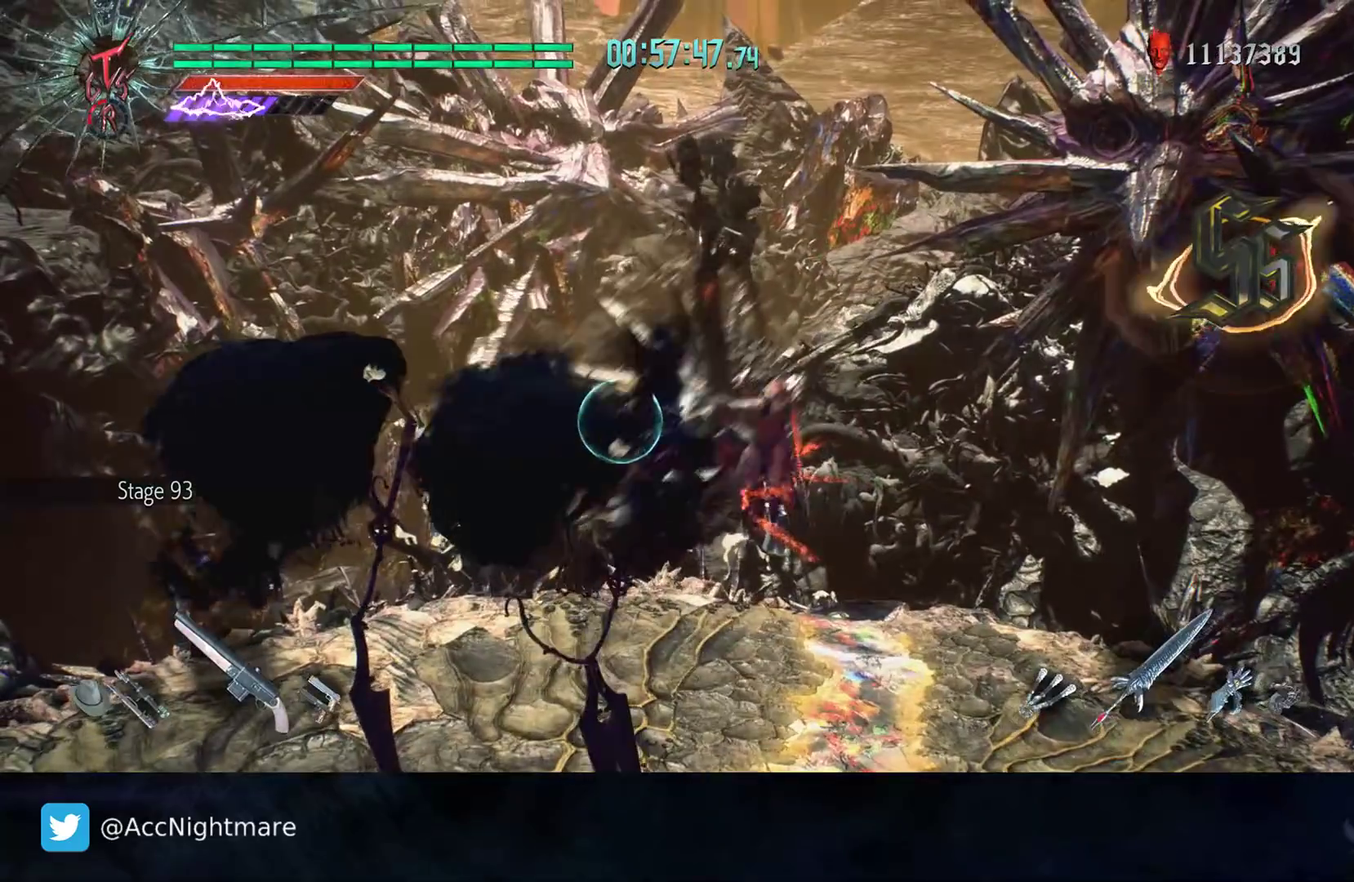
{"buttons": ["R2"], "left_stick": "center", "right_stick": "center", "events": [[67, "TRIANGLE", "up"], [117, "TRIANGLE", "down"], [200, "TRIANGLE", "up"], [267, "TRIANGLE", "down"], [333, "TRIANGLE", "up"], [400, "TRIANGLE", "down"], [483, "TRIANGLE", "up"]]}
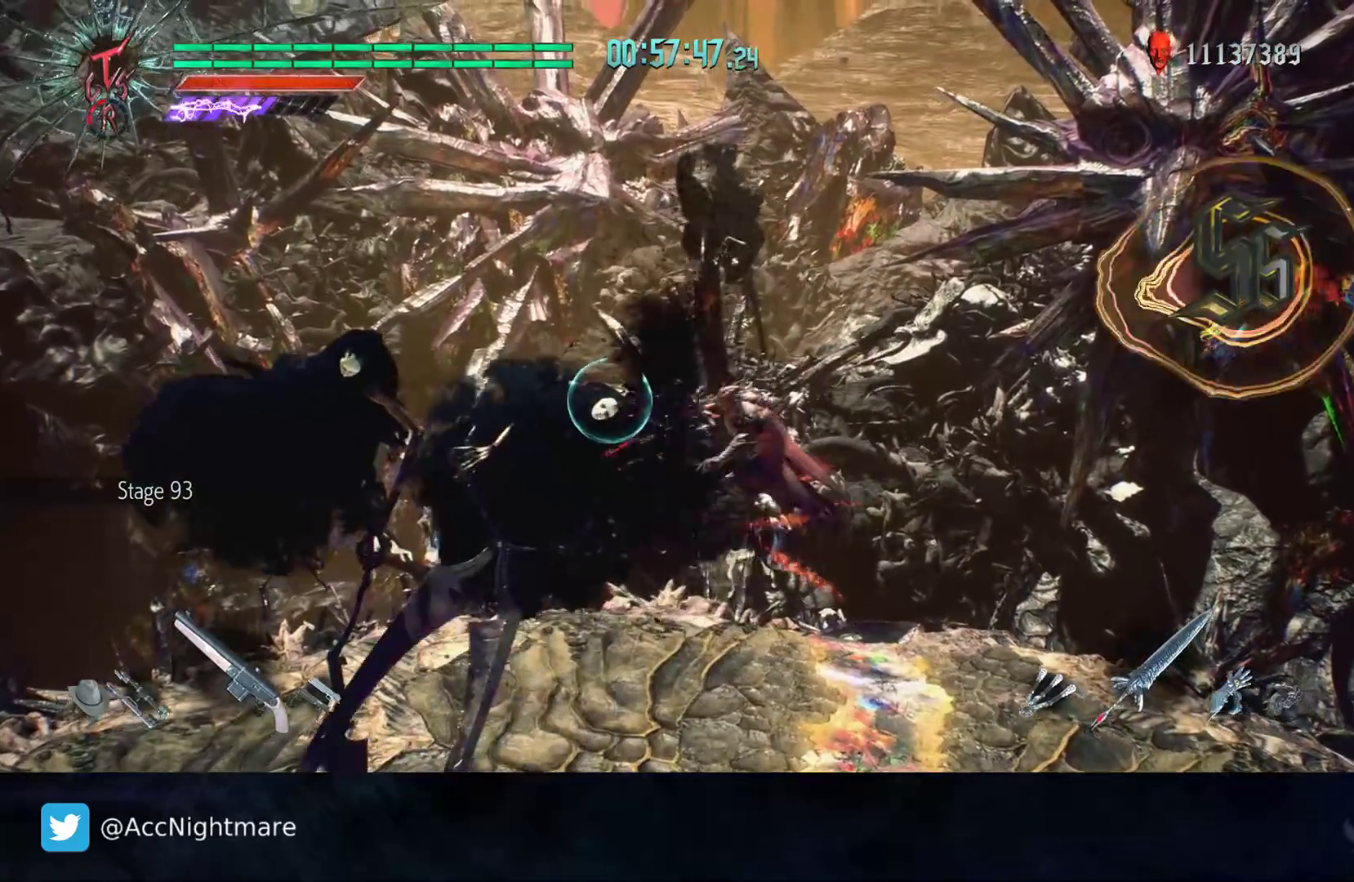
{"buttons": ["R2"], "left_stick": "center", "right_stick": "center", "events": [[67, "TRIANGLE", "down"], [133, "TRIANGLE", "up"], [200, "TRIANGLE", "down"], [300, "TRIANGLE", "up"], [350, "TRIANGLE", "down"], [467, "TRIANGLE", "up"]]}
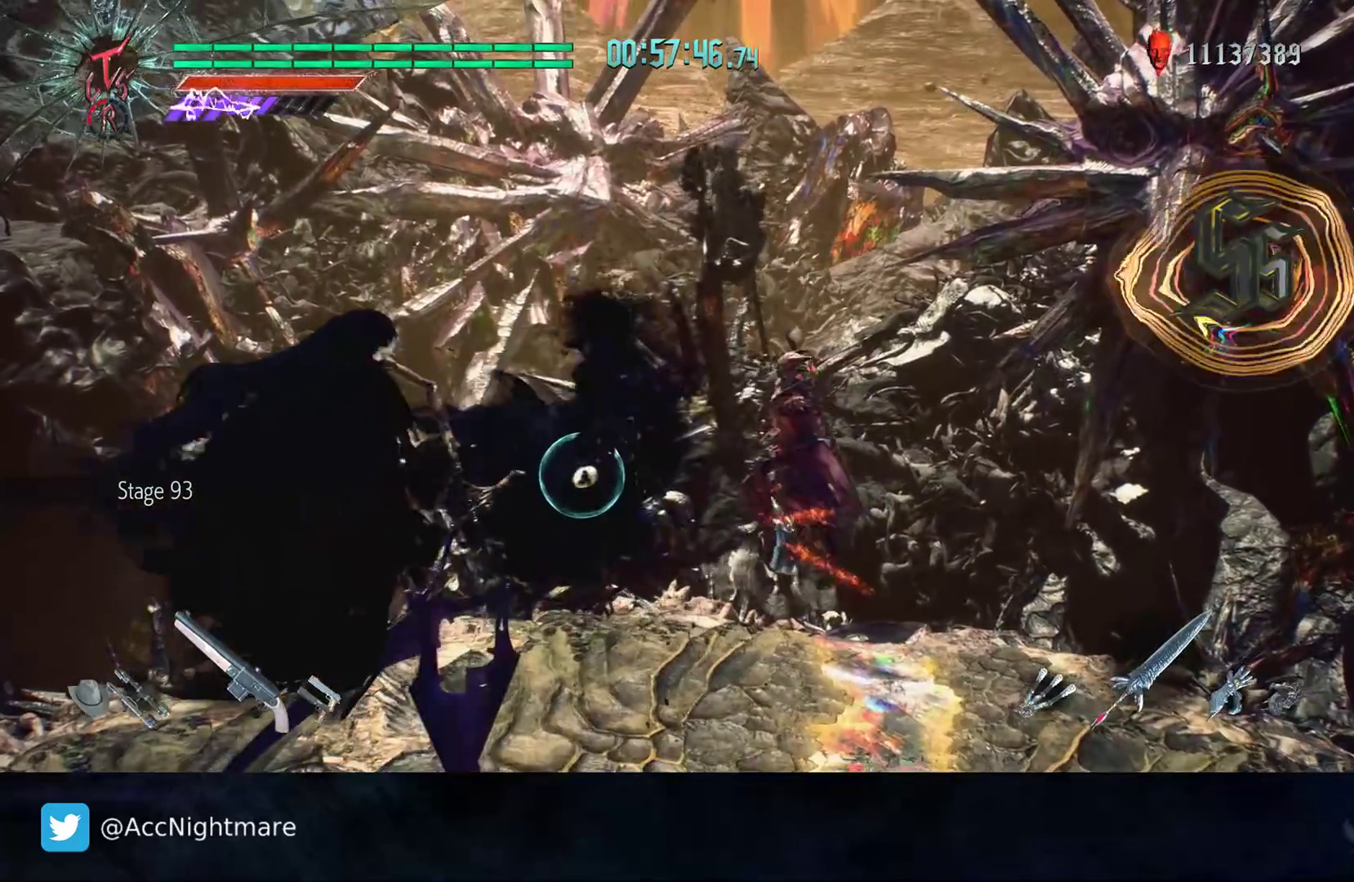
{"buttons": ["SQUARE", "R2"], "left_stick": "left", "right_stick": "center", "events": [[17, "TRIANGLE", "down"], [117, "L1", "down"], [133, "TRIANGLE", "up"], [133, "left_stick", "up-left"], [183, "TRIANGLE", "down"], [233, "L1", "up"], [267, "TRIANGLE", "up"], [333, "R2", "up"], [350, "left_stick", "left"], [367, "R2", "down"], [433, "SQUARE", "down"]]}
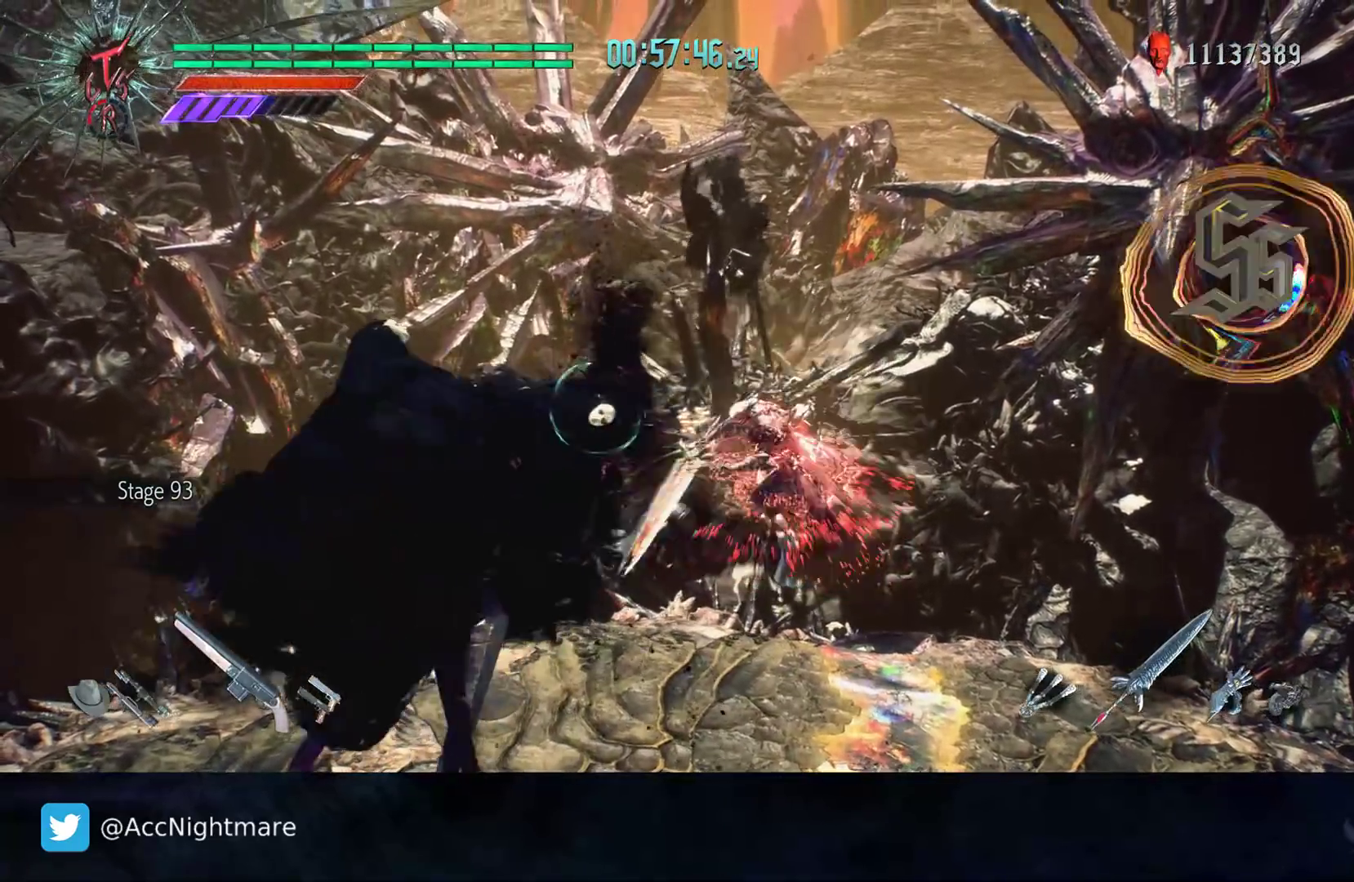
{"buttons": ["SQUARE", "R2"], "left_stick": "center", "right_stick": "center", "events": [[17, "SQUARE", "up"], [67, "left_stick", "center"], [83, "SQUARE", "down"], [150, "SQUARE", "up"], [217, "SQUARE", "down"], [283, "SQUARE", "up"], [333, "SQUARE", "down"], [417, "SQUARE", "up"], [483, "SQUARE", "down"]]}
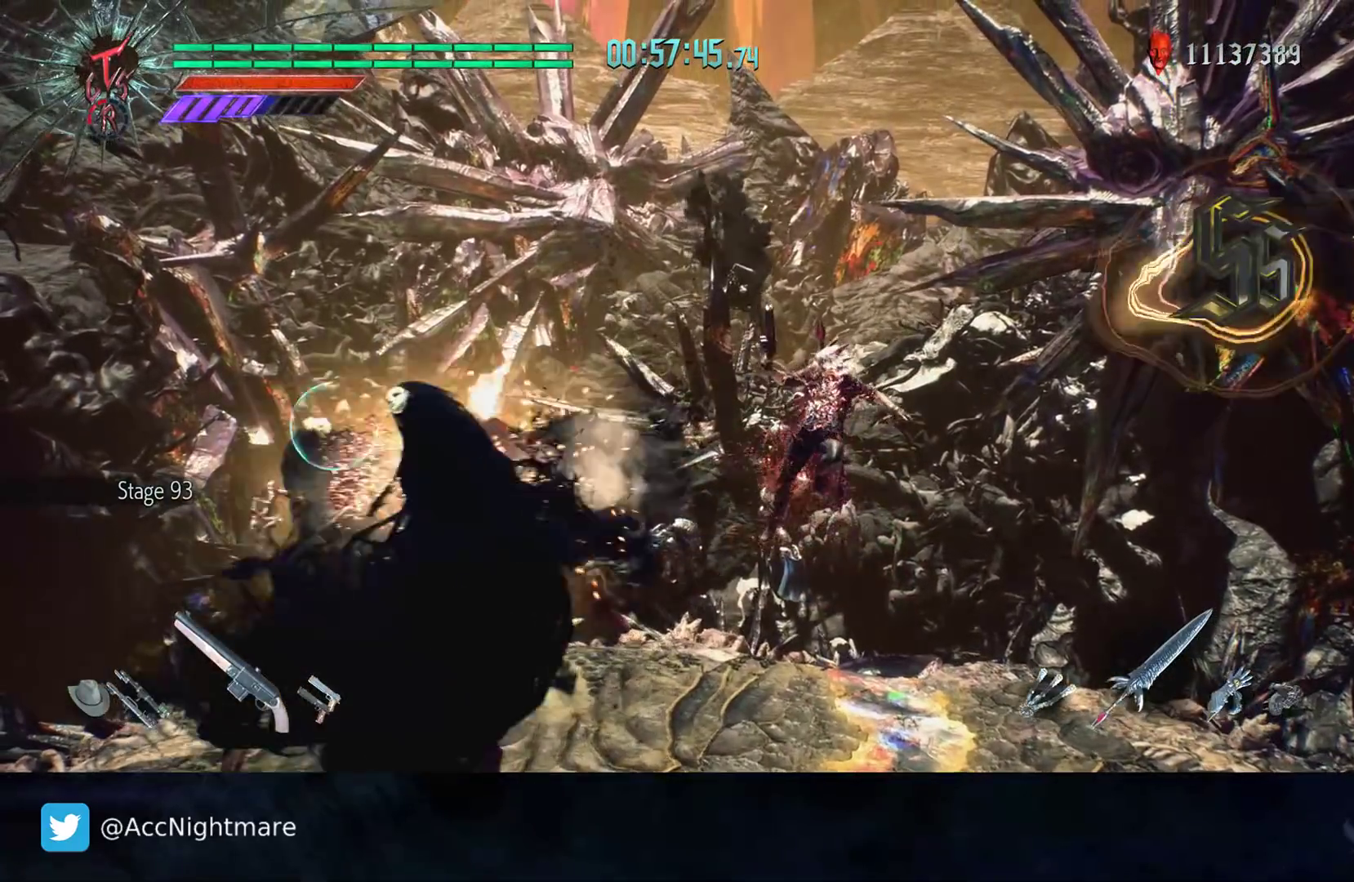
{"buttons": ["R2"], "left_stick": "left", "right_stick": "center", "events": [[67, "SQUARE", "up"], [217, "DPAD_UP", "down"], [267, "DPAD_UP", "up"], [333, "R2", "up"], [433, "left_stick", "left"], [450, "R2", "down"]]}
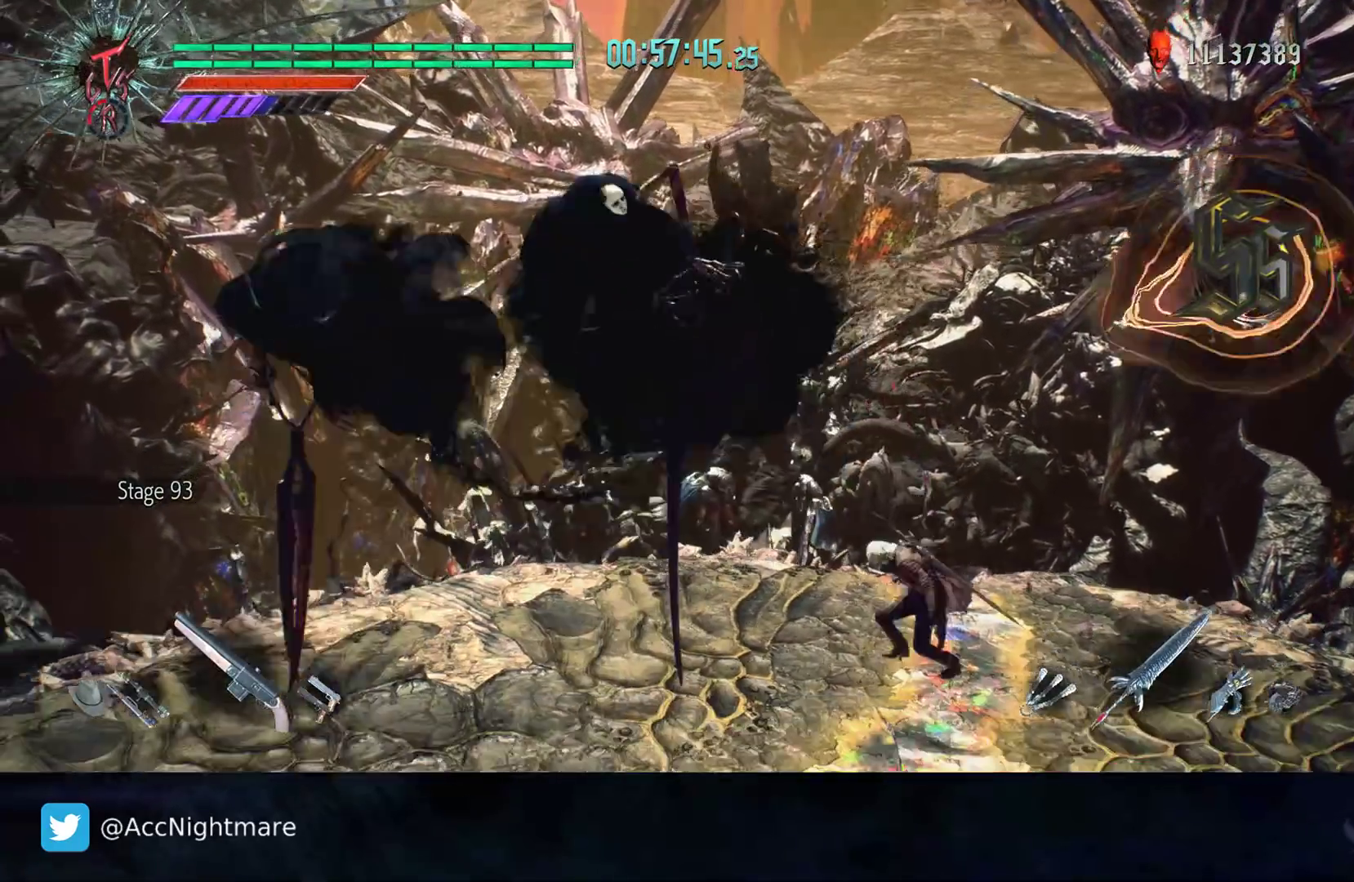
{"buttons": ["R2"], "left_stick": "left", "right_stick": "center", "events": [[200, "R2", "up"], [333, "R2", "down"], [383, "CIRCLE", "down"], [450, "CIRCLE", "up"]]}
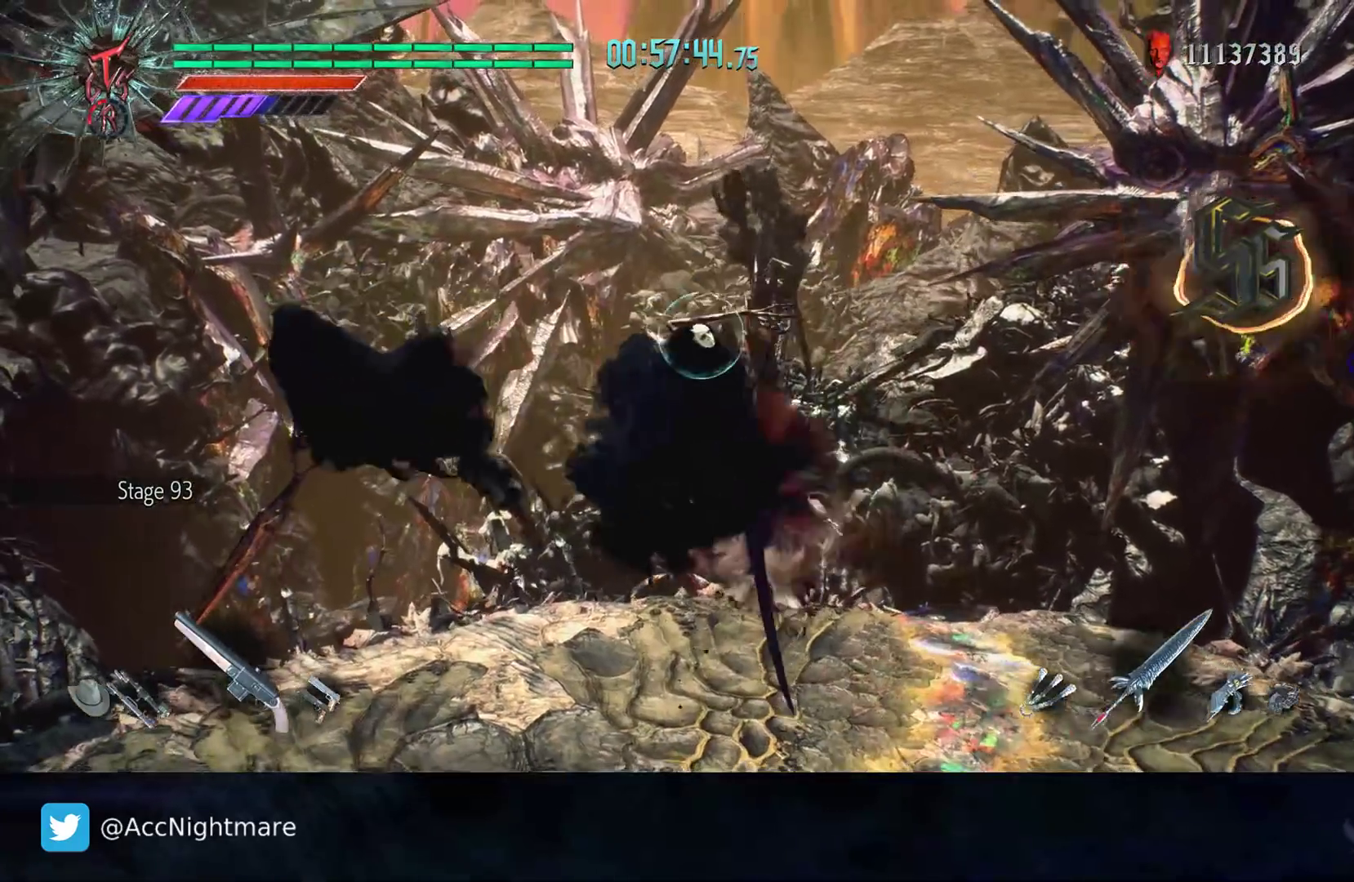
{"buttons": ["R2"], "left_stick": "center", "right_stick": "center", "events": [[17, "CIRCLE", "down"], [100, "left_stick", "center"], [117, "CIRCLE", "up"], [283, "DPAD_LEFT", "down"], [383, "CIRCLE", "down"], [383, "DPAD_LEFT", "up"], [450, "CIRCLE", "up"]]}
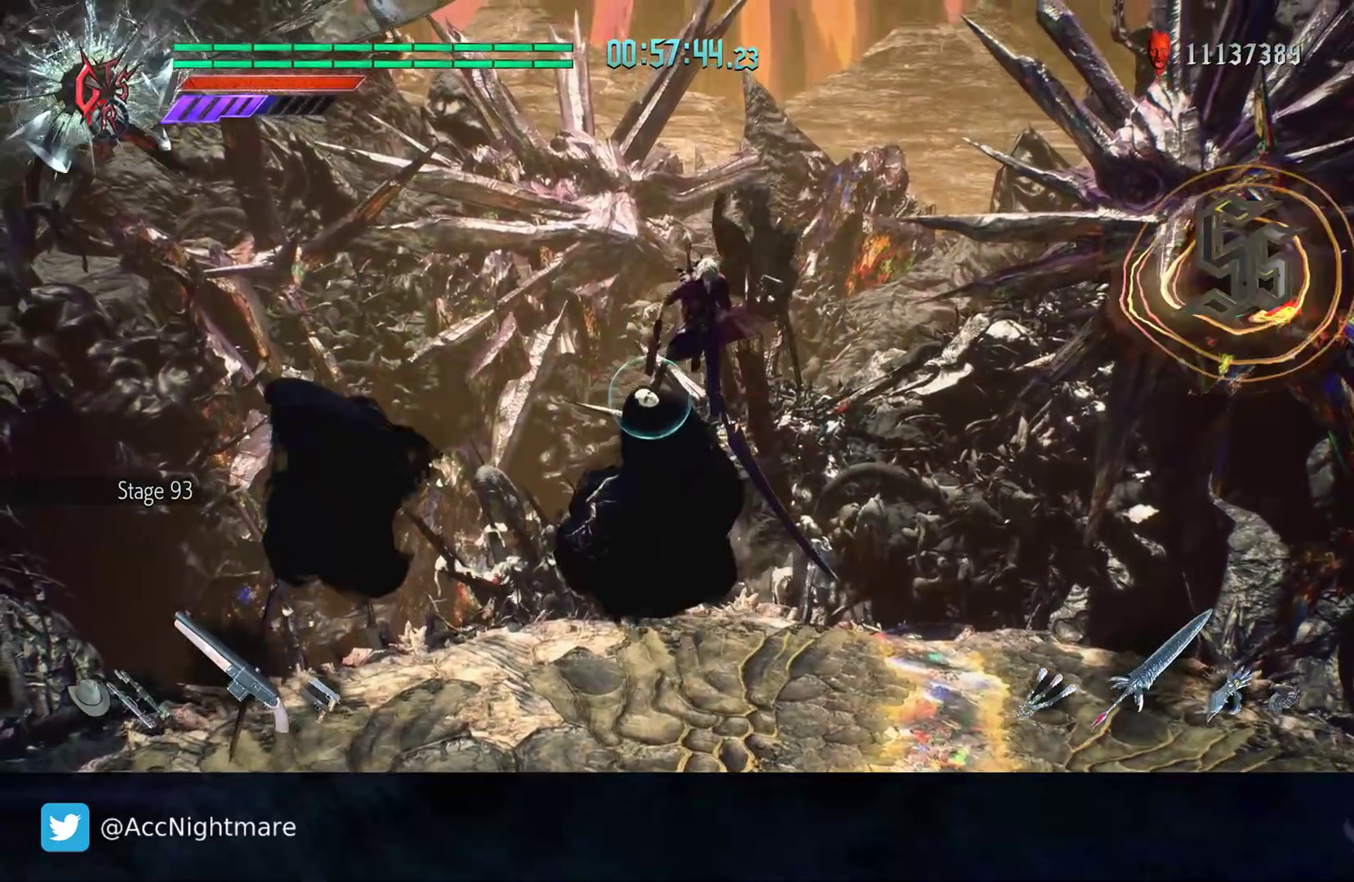
{"buttons": ["R2"], "left_stick": "center", "right_stick": "center", "events": [[33, "CIRCLE", "down"], [83, "CIRCLE", "up"], [150, "CIRCLE", "down"], [217, "CIRCLE", "up"], [233, "DPAD_UP", "down"], [333, "DPAD_UP", "up"]]}
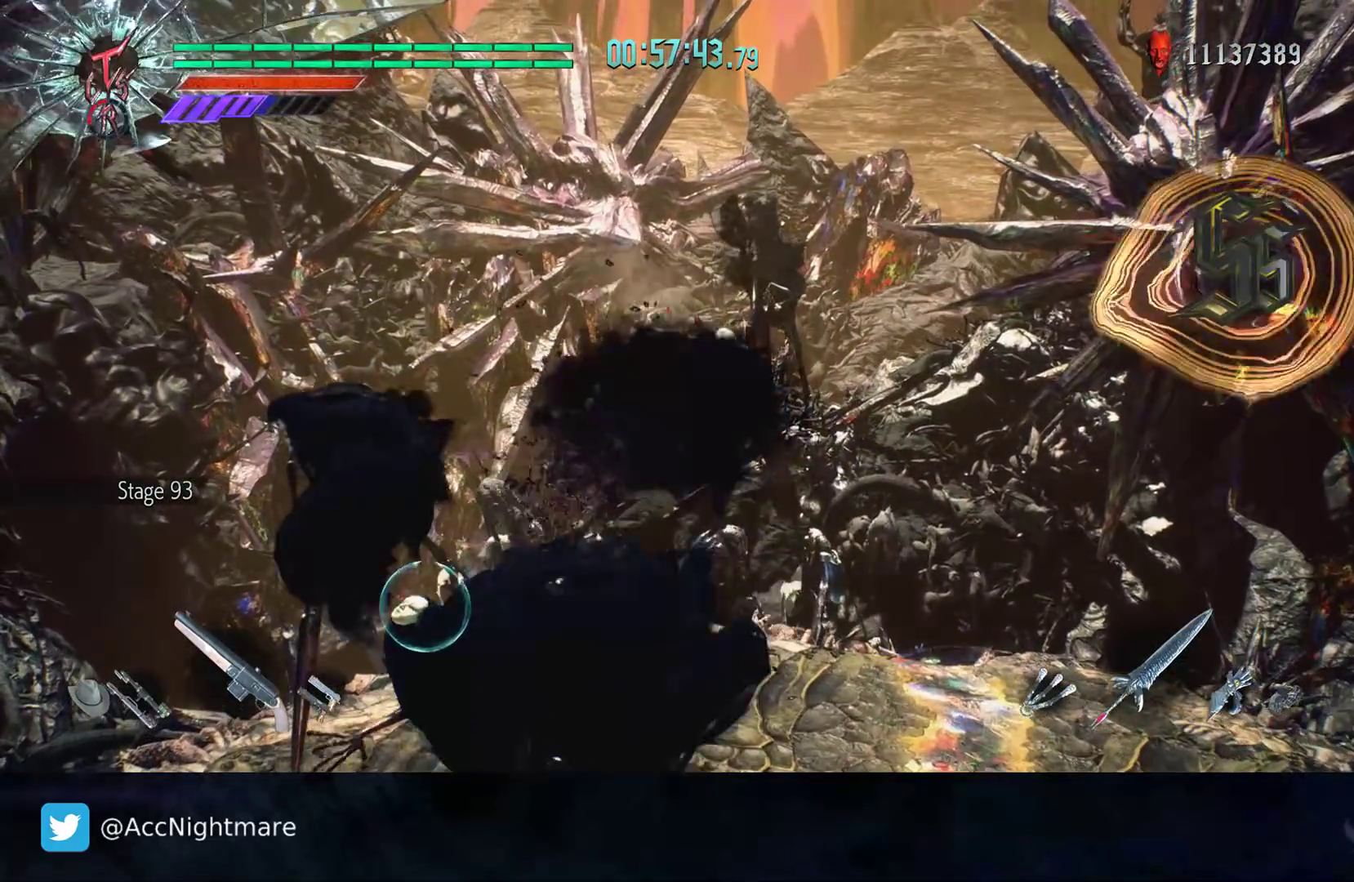
{"buttons": ["R2"], "left_stick": "down-left", "right_stick": "center", "events": [[267, "DPAD_UP", "down"], [350, "DPAD_UP", "up"], [483, "left_stick", "down-left"]]}
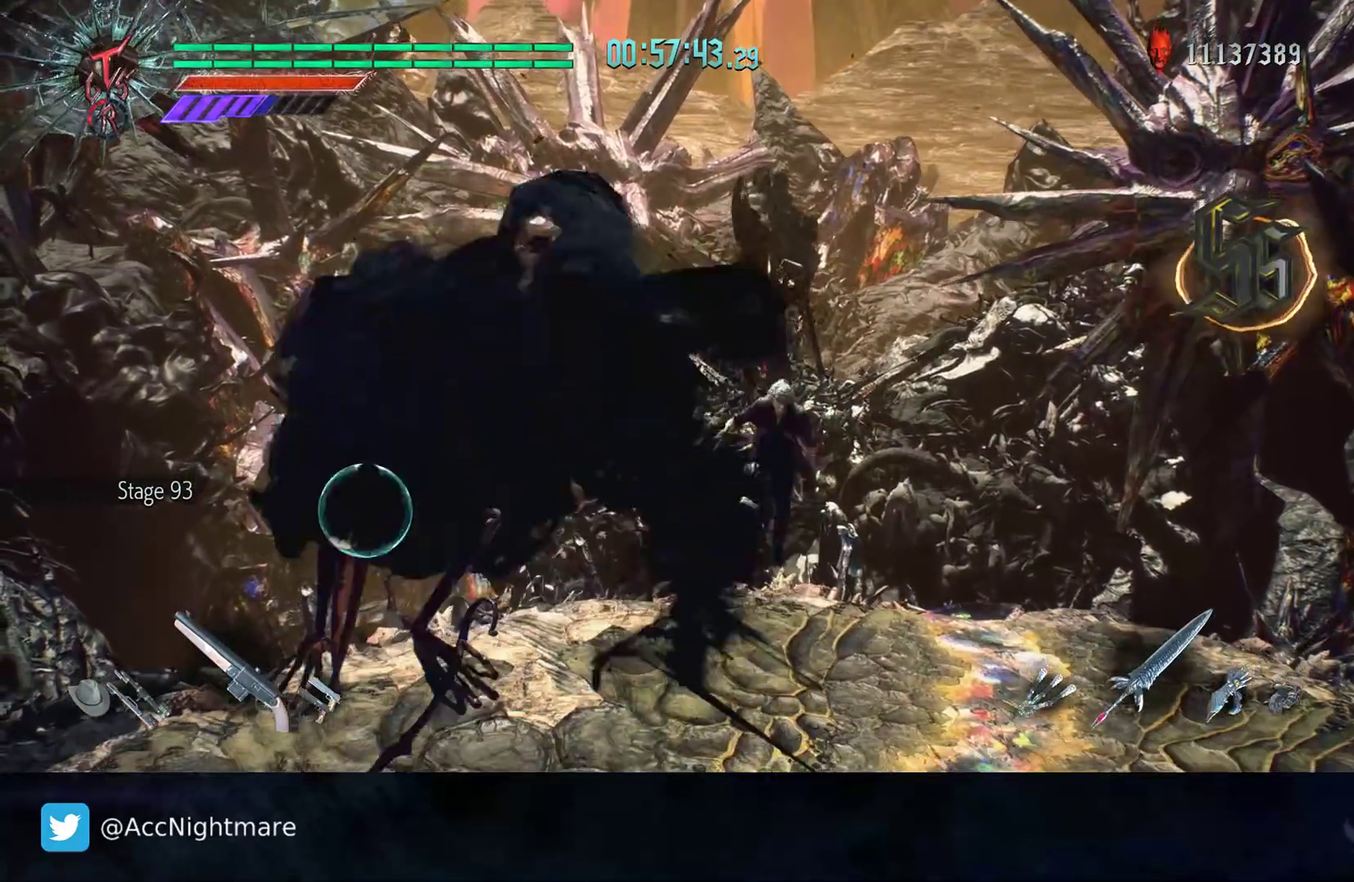
{"buttons": ["TRIANGLE", "R2"], "left_stick": "center", "right_stick": "center", "events": [[17, "CIRCLE", "down"], [83, "CIRCLE", "up"], [150, "CIRCLE", "down"], [200, "CIRCLE", "up"], [267, "left_stick", "center"], [333, "TRIANGLE", "down"], [400, "TRIANGLE", "up"], [467, "TRIANGLE", "down"]]}
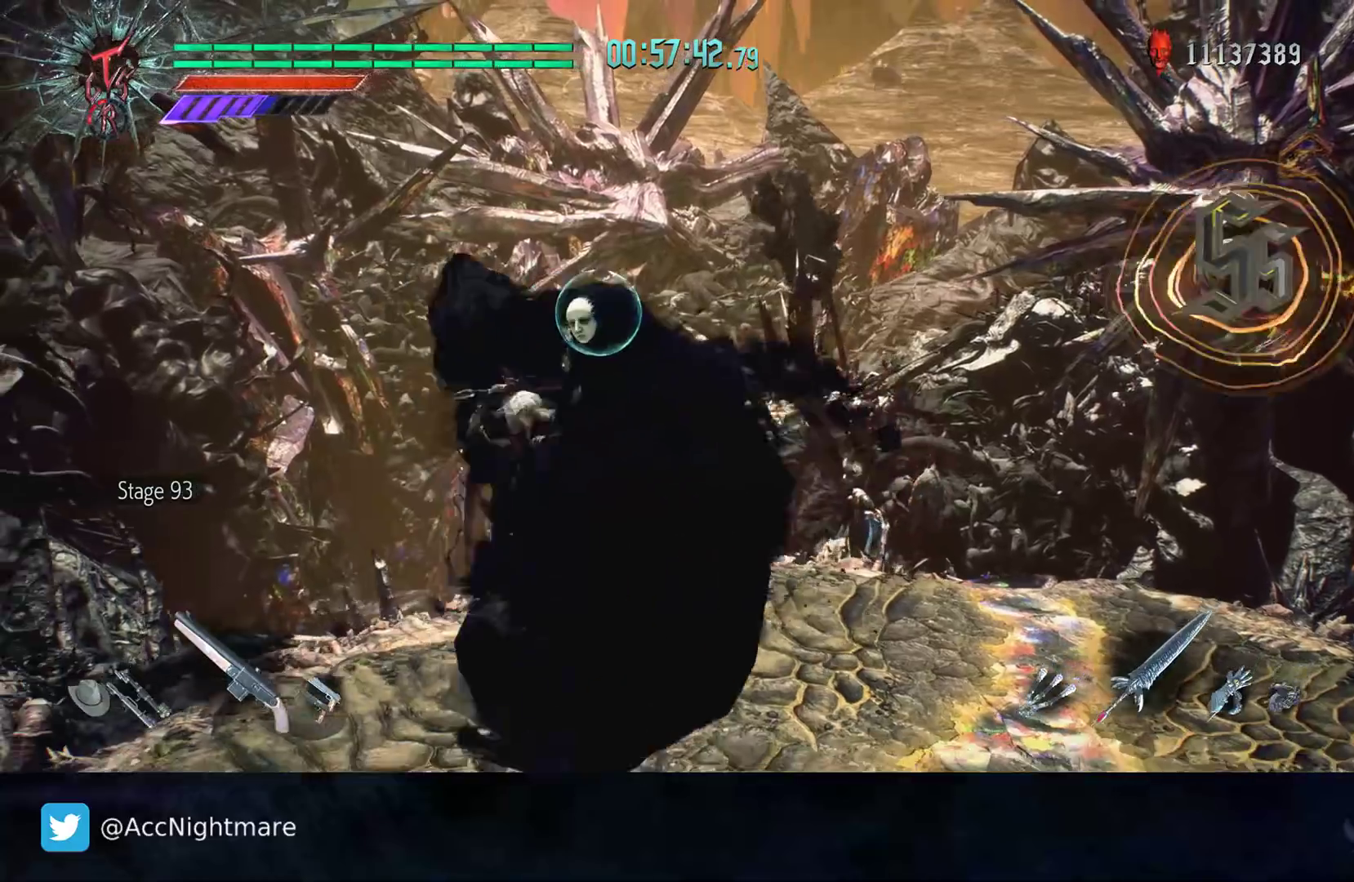
{"buttons": ["R2"], "left_stick": "center", "right_stick": "center", "events": [[33, "TRIANGLE", "up"], [100, "TRIANGLE", "down"], [183, "TRIANGLE", "up"], [250, "TRIANGLE", "down"], [333, "TRIANGLE", "up"], [383, "TRIANGLE", "down"], [467, "TRIANGLE", "up"]]}
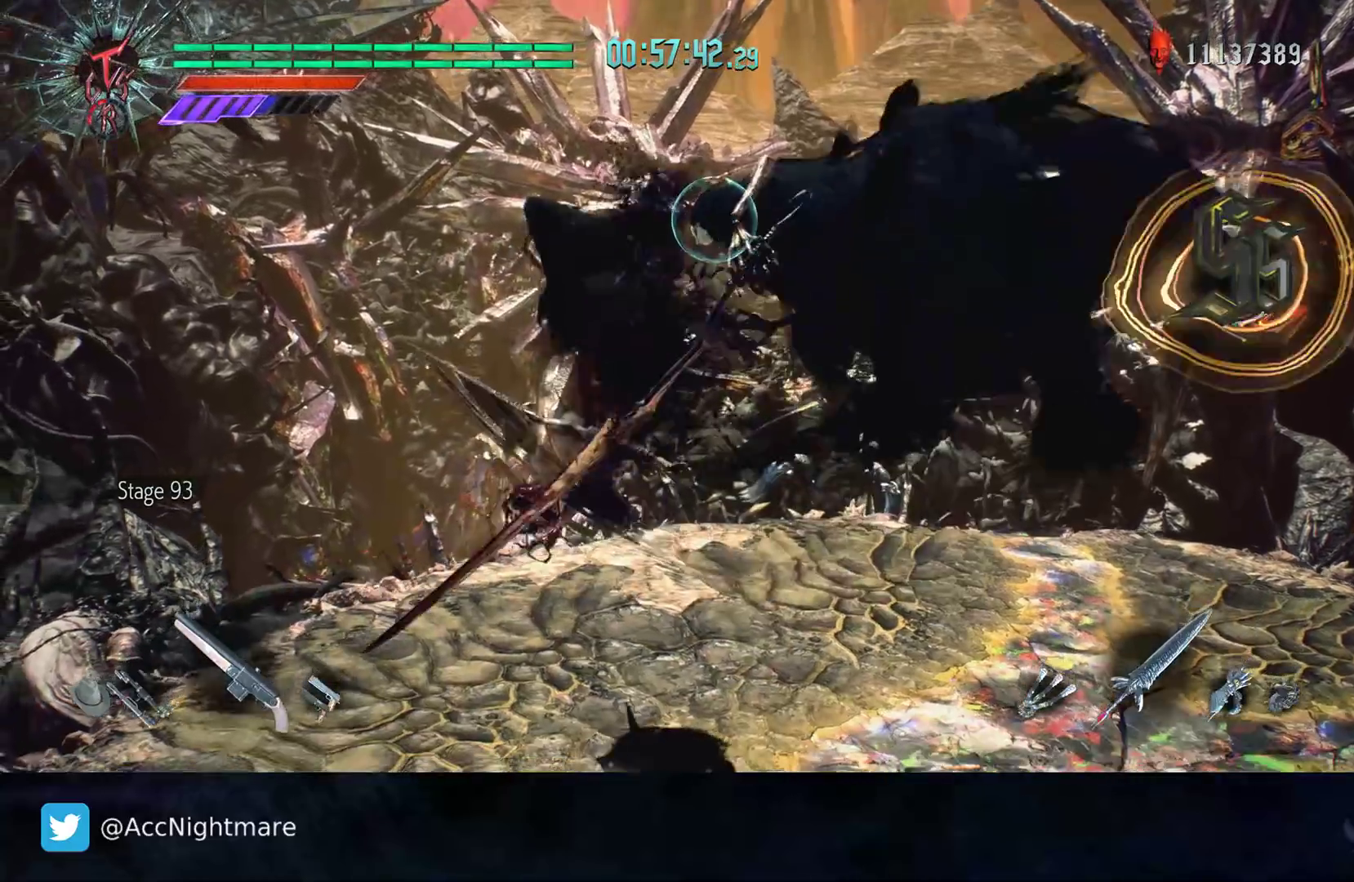
{"buttons": ["TRIANGLE", "R2"], "left_stick": "center", "right_stick": "center", "events": [[50, "TRIANGLE", "down"], [133, "TRIANGLE", "up"], [200, "TRIANGLE", "down"], [283, "TRIANGLE", "up"], [367, "TRIANGLE", "down"], [450, "TRIANGLE", "up"], [467, "TRIANGLE", "down"]]}
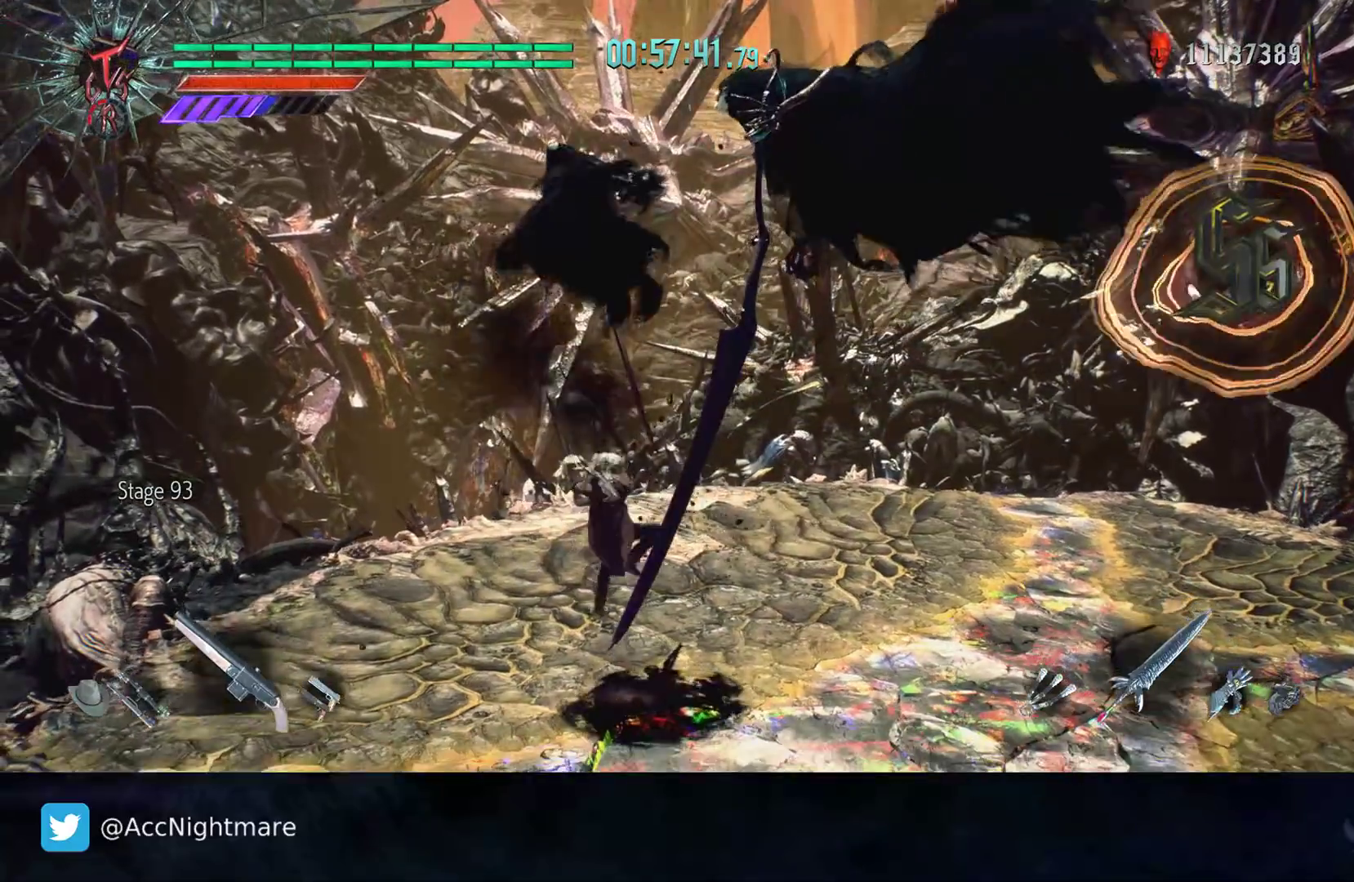
{"buttons": ["L2"], "left_stick": "down-right", "right_stick": "center", "events": [[67, "TRIANGLE", "up"], [150, "TRIANGLE", "down"], [283, "TRIANGLE", "up"], [300, "R2", "up"], [367, "left_stick", "down-right"], [467, "L2", "down"]]}
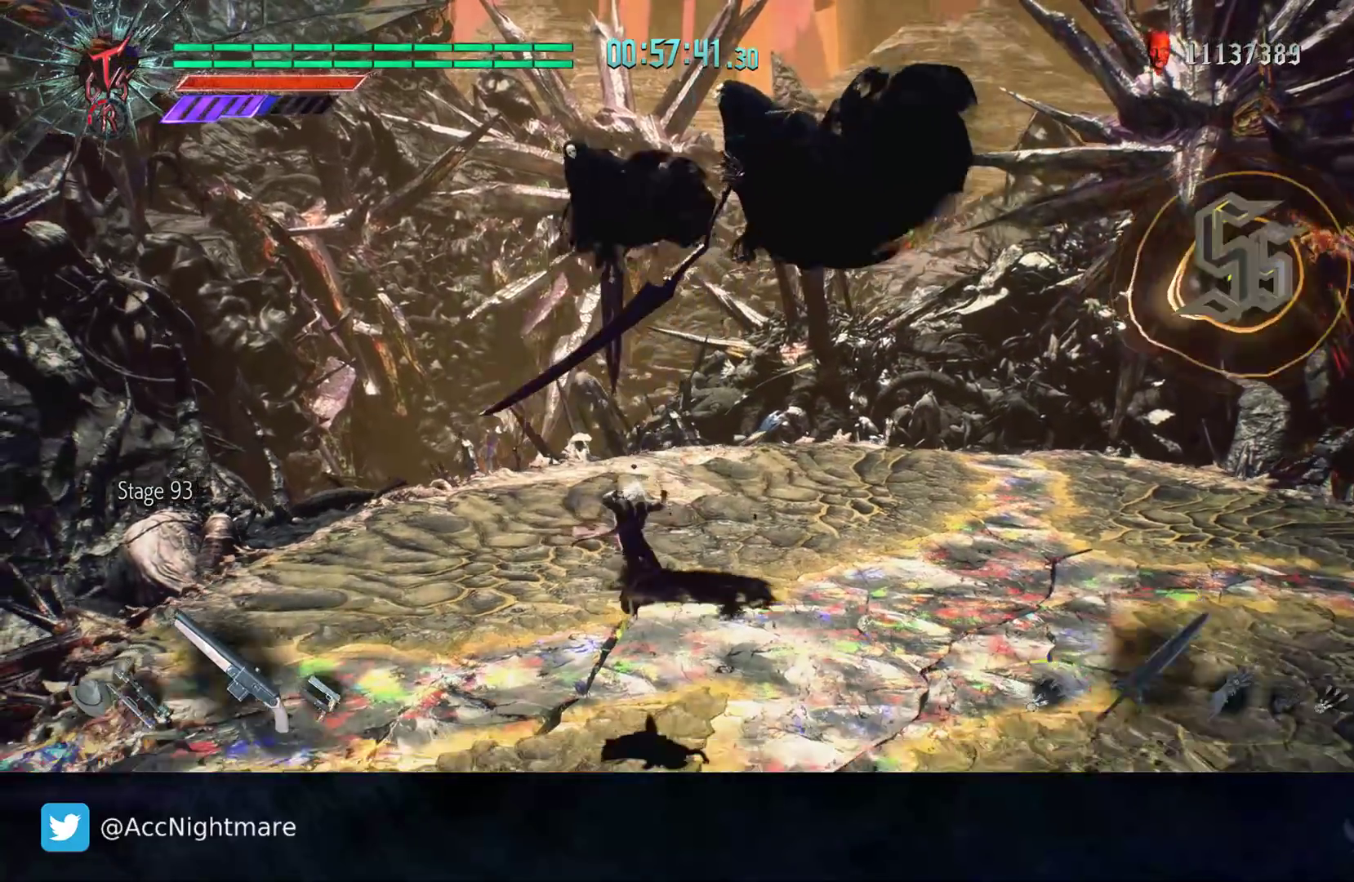
{"buttons": [], "left_stick": "down-right", "right_stick": "center", "events": [[117, "L2", "up"], [267, "R2", "down"], [467, "R2", "up"]]}
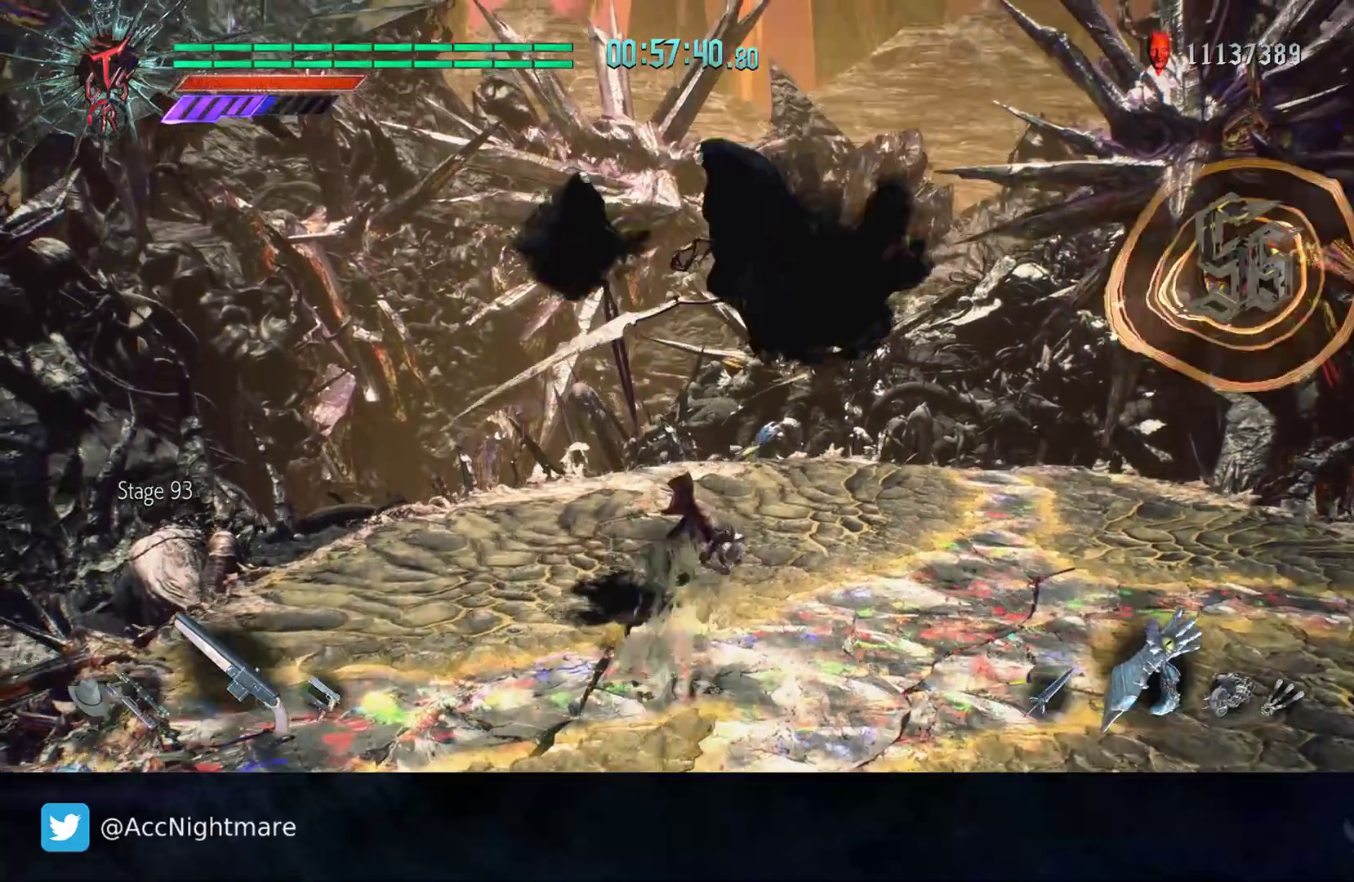
{"buttons": ["TRIANGLE", "R2"], "left_stick": "center", "right_stick": "center", "events": [[67, "R2", "down"], [167, "left_stick", "center"], [283, "R2", "up"], [317, "R2", "down"], [367, "TRIANGLE", "down"], [433, "TRIANGLE", "up"], [500, "TRIANGLE", "down"]]}
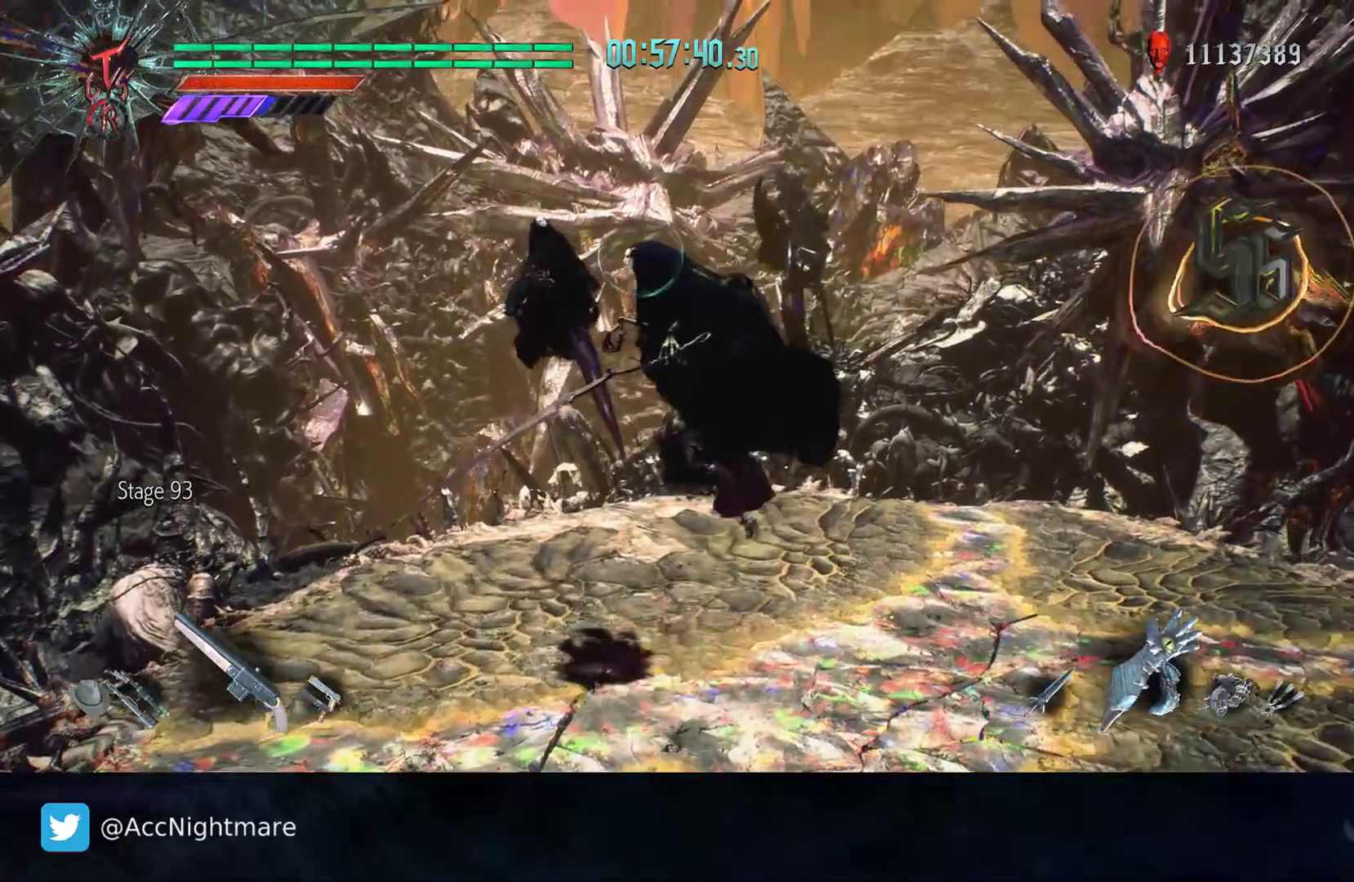
{"buttons": ["R2"], "left_stick": "center", "right_stick": "center", "events": [[83, "TRIANGLE", "up"], [150, "TRIANGLE", "down"], [233, "TRIANGLE", "up"], [300, "TRIANGLE", "down"], [367, "TRIANGLE", "up"], [450, "TRIANGLE", "down"], [500, "TRIANGLE", "up"]]}
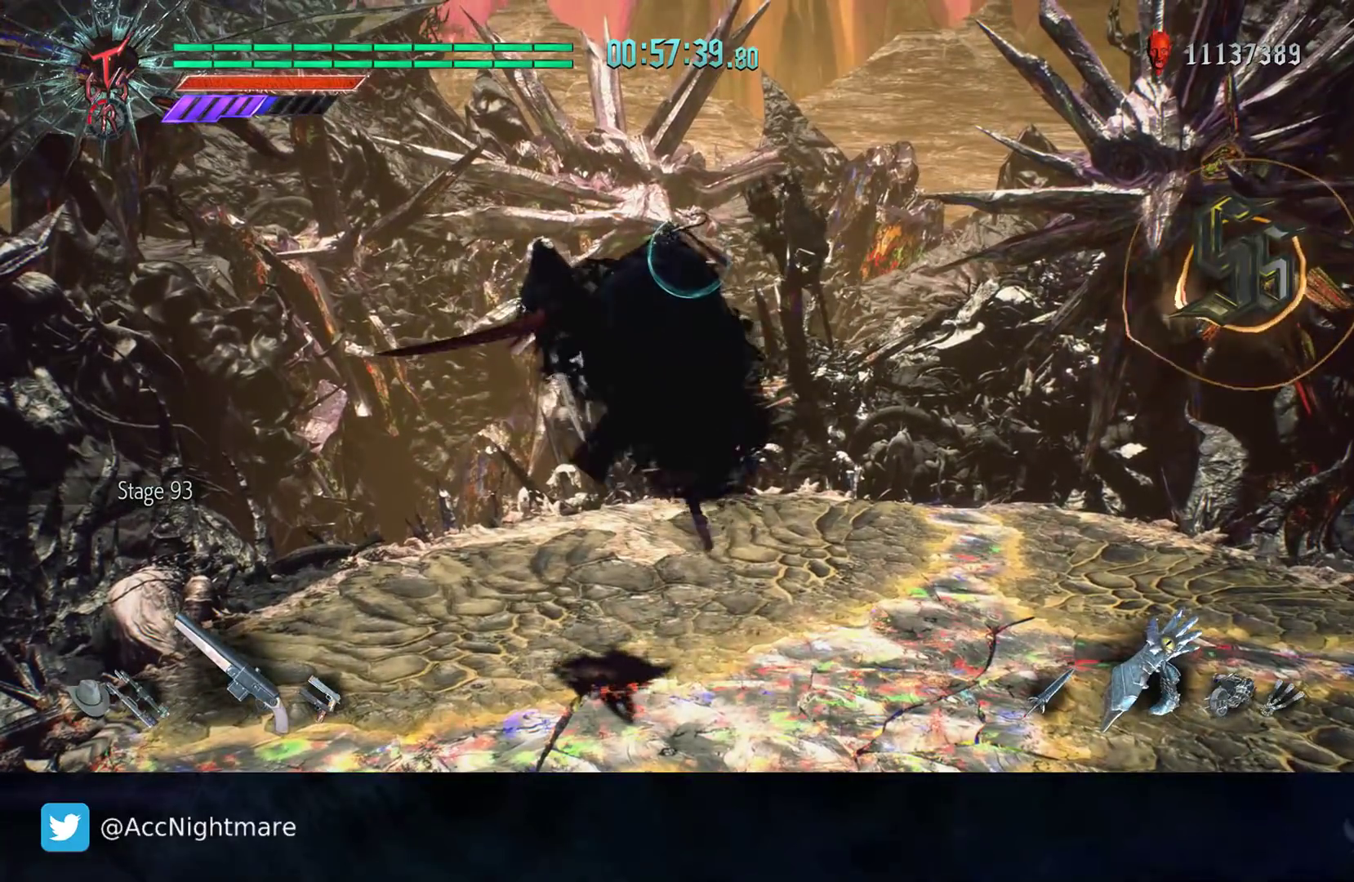
{"buttons": ["R2"], "left_stick": "center", "right_stick": "center", "events": [[67, "TRIANGLE", "down"], [167, "TRIANGLE", "up"], [233, "TRIANGLE", "down"], [300, "TRIANGLE", "up"], [367, "TRIANGLE", "down"], [467, "TRIANGLE", "up"]]}
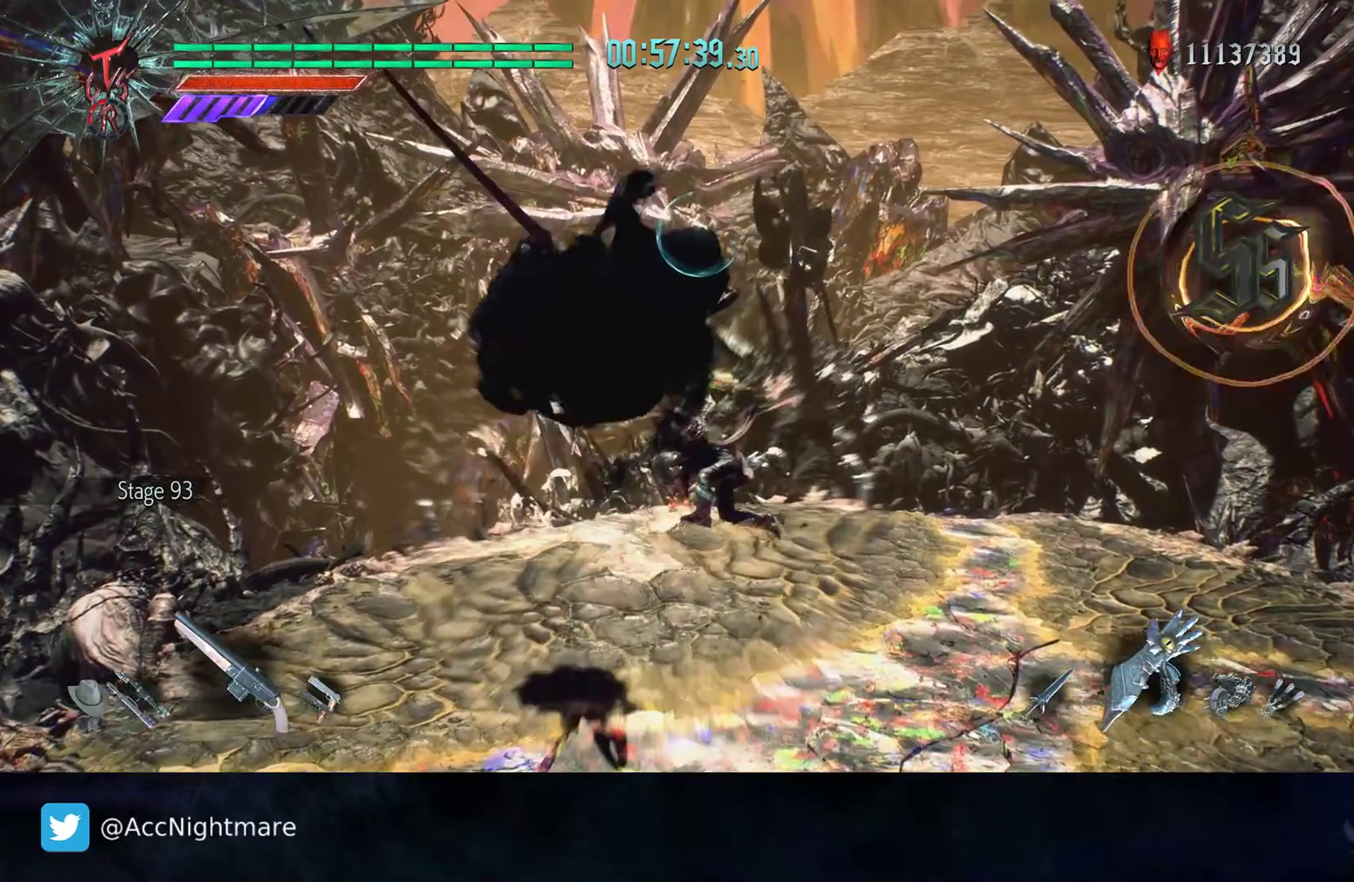
{"buttons": ["R2"], "left_stick": "center", "right_stick": "center", "events": [[33, "TRIANGLE", "down"], [117, "TRIANGLE", "up"], [183, "TRIANGLE", "down"], [283, "TRIANGLE", "up"], [350, "TRIANGLE", "down"], [467, "TRIANGLE", "up"]]}
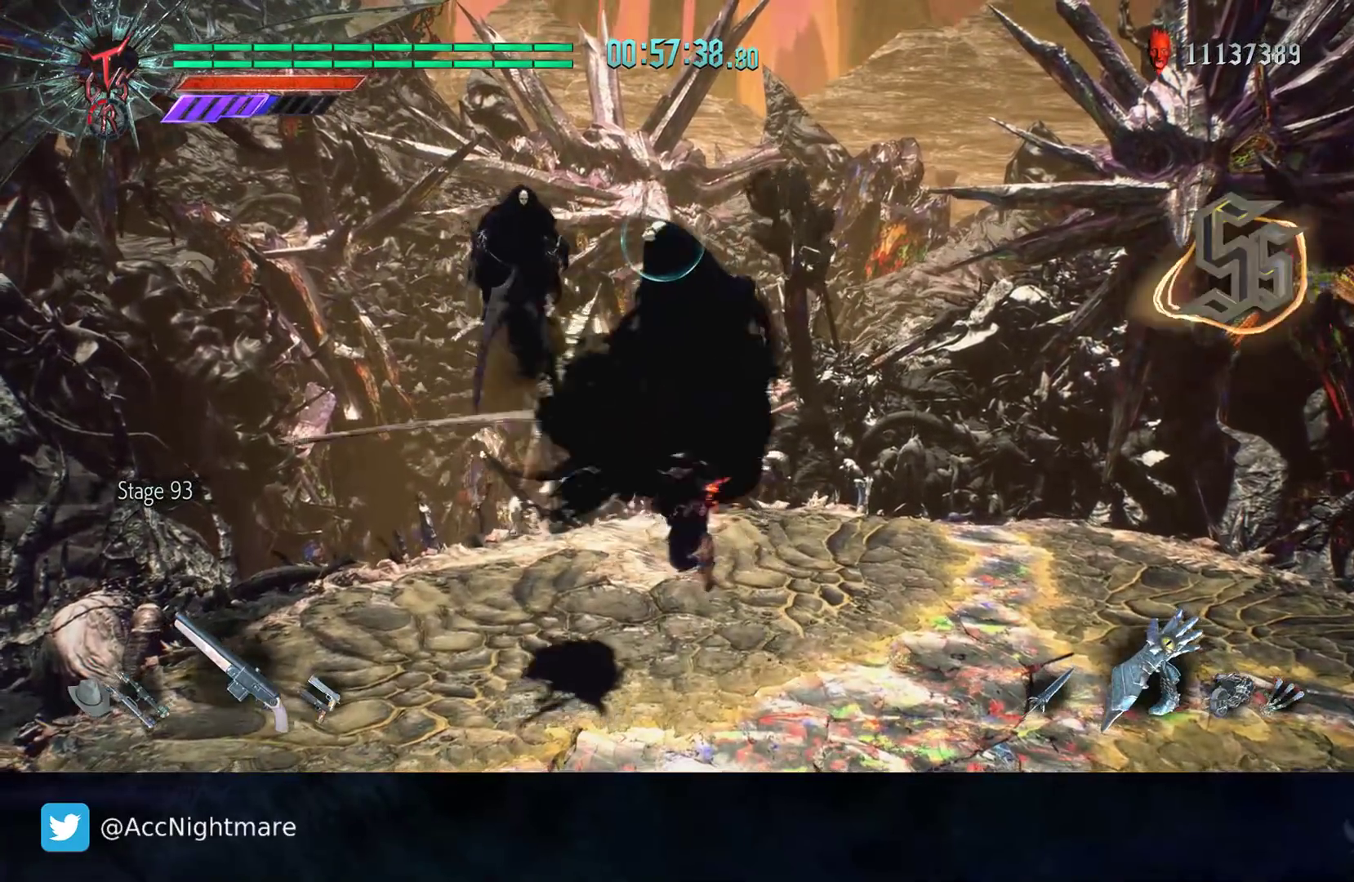
{"buttons": ["TRIANGLE", "R2"], "left_stick": "center", "right_stick": "center", "events": [[150, "TRIANGLE", "down"], [283, "TRIANGLE", "up"], [333, "TRIANGLE", "down"], [450, "TRIANGLE", "up"], [500, "TRIANGLE", "down"]]}
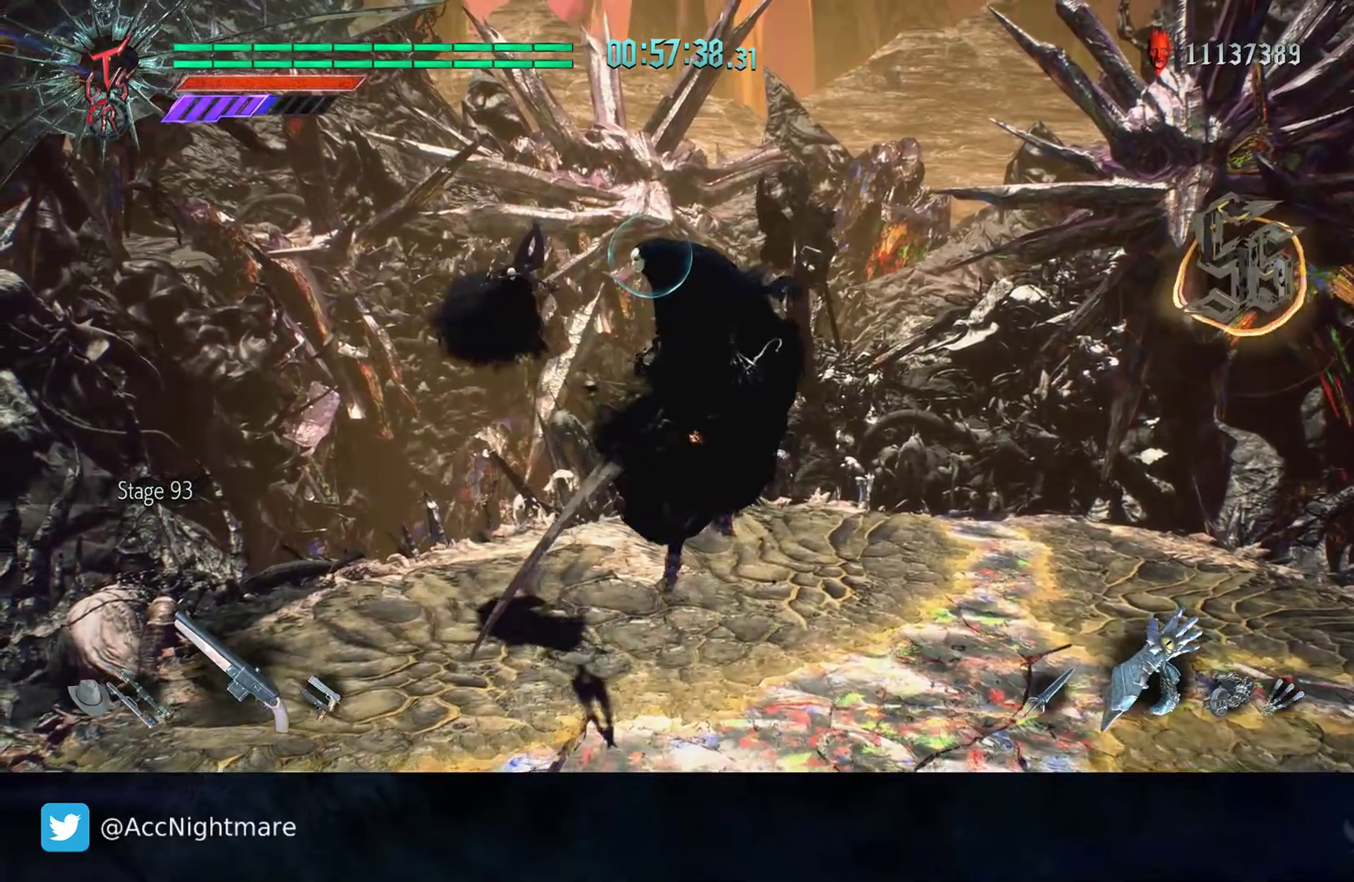
{"buttons": [], "left_stick": "center", "right_stick": "center", "events": [[350, "TRIANGLE", "up"], [450, "R2", "up"]]}
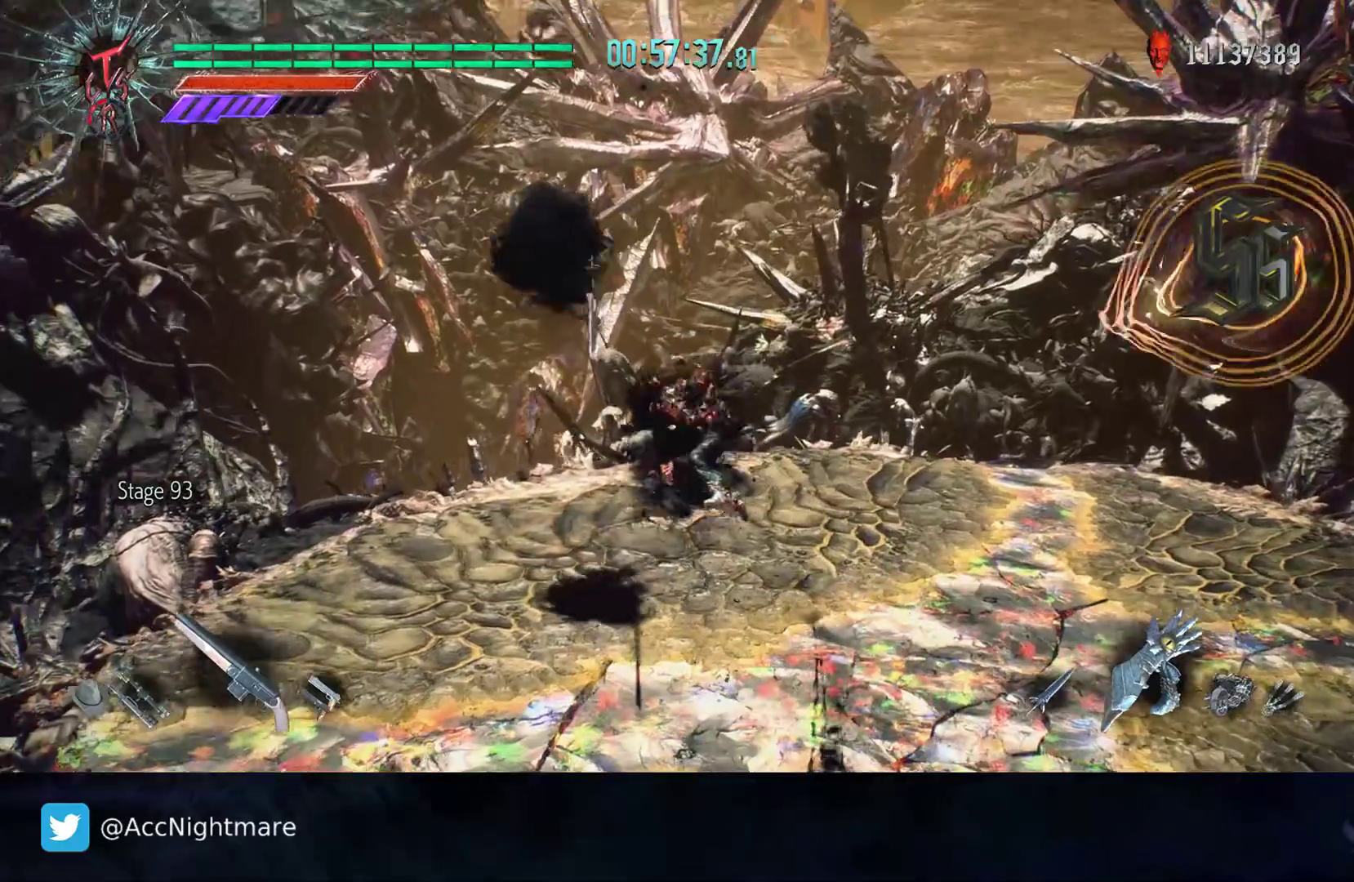
{"buttons": ["R2"], "left_stick": "center", "right_stick": "center", "events": [[50, "R2", "down"], [117, "left_stick", "down-right"], [183, "CIRCLE", "down"], [250, "CIRCLE", "up"], [333, "left_stick", "center"]]}
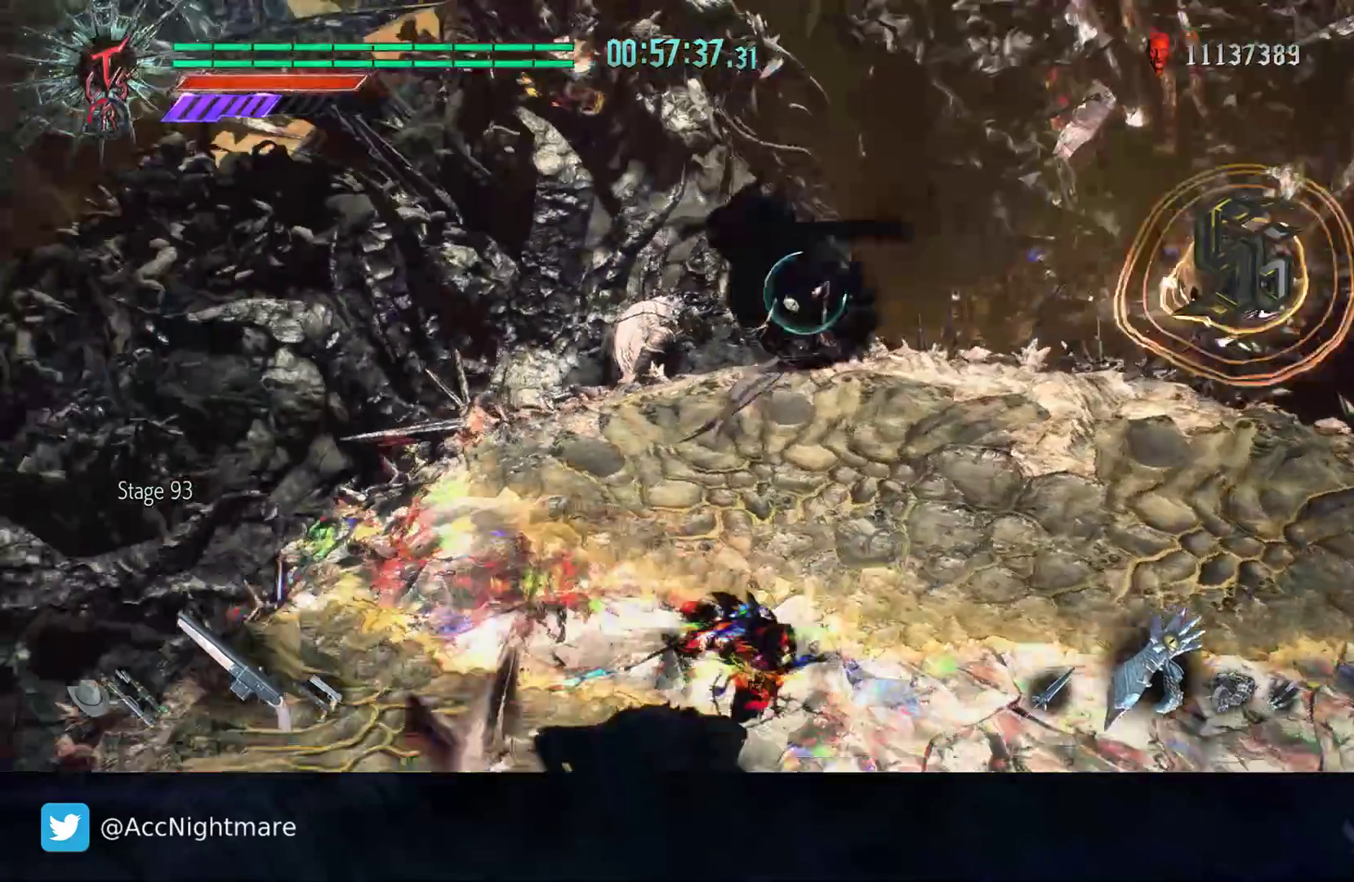
{"buttons": ["CIRCLE"], "left_stick": "right", "right_stick": "center", "events": [[133, "R2", "up"], [250, "CIRCLE", "down"], [283, "left_stick", "down-right"], [433, "left_stick", "right"]]}
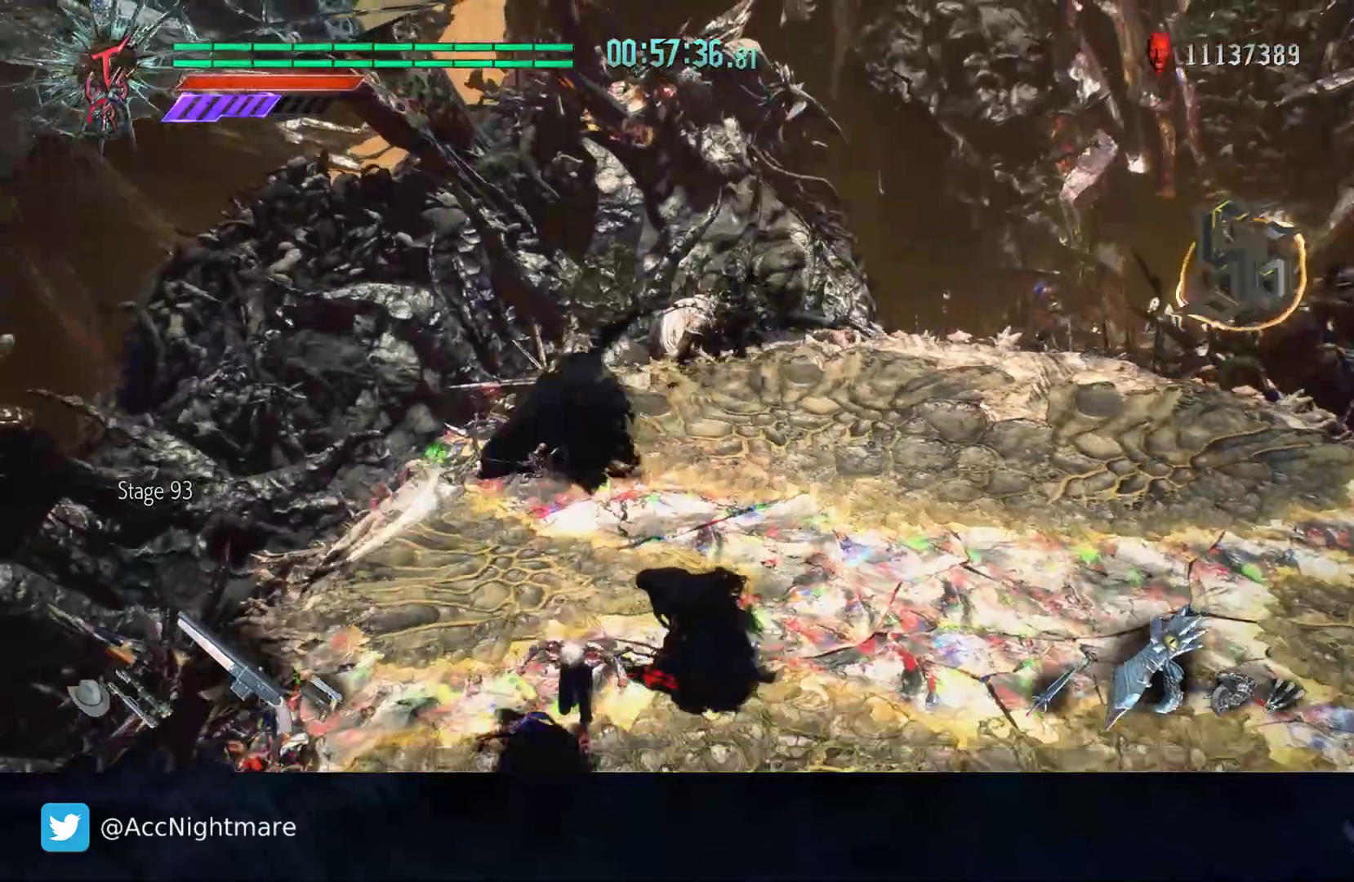
{"buttons": [], "left_stick": "up-right", "right_stick": "center", "events": [[150, "left_stick", "up-right"], [167, "CIRCLE", "up"]]}
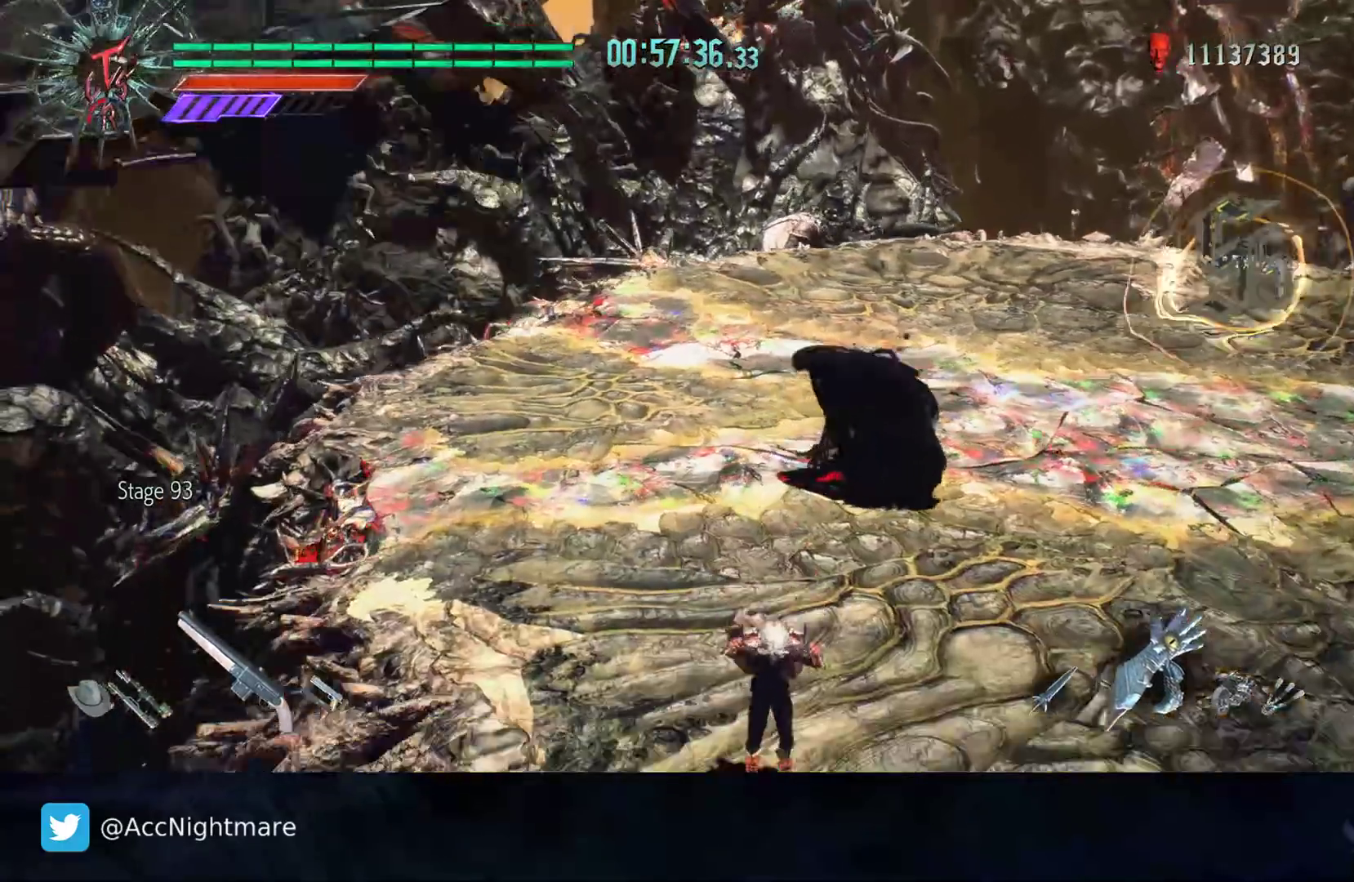
{"buttons": [], "left_stick": "up", "right_stick": "center", "events": [[117, "left_stick", "up"]]}